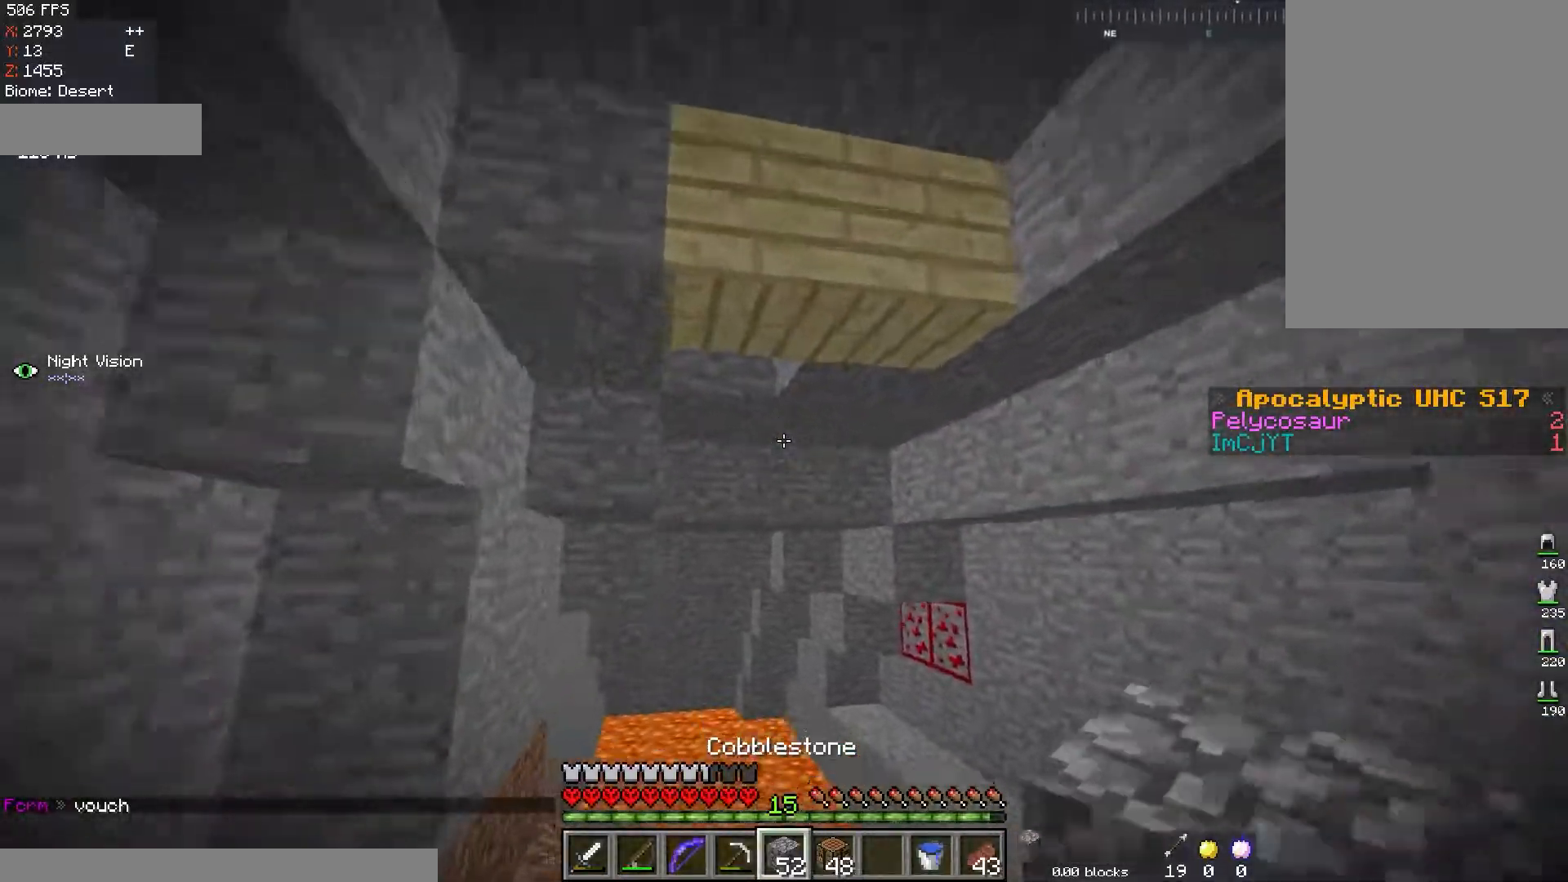
Gameplay with keyboard and mouse; each line is a JSON object with the keys and mouse buttons held at the frame after it. "events" lists presses ("down") and releases ("up") of "a", "d", "s", "space", "w", "mouse_left" and "mouse_right" between this image and that frame as [ms after this image, input, new state], when the widget could be followed in between. "mouse_left", "mouse_right" = the "left", "right" buttons of the "mouse" list. No other keys are recorded. Fast repeated clicks can show as one long hold. Mouse movement is not recorded.
{"keys": ["w"], "mouse": [], "events": [[83, "space", "up"], [150, "d", "up"]]}
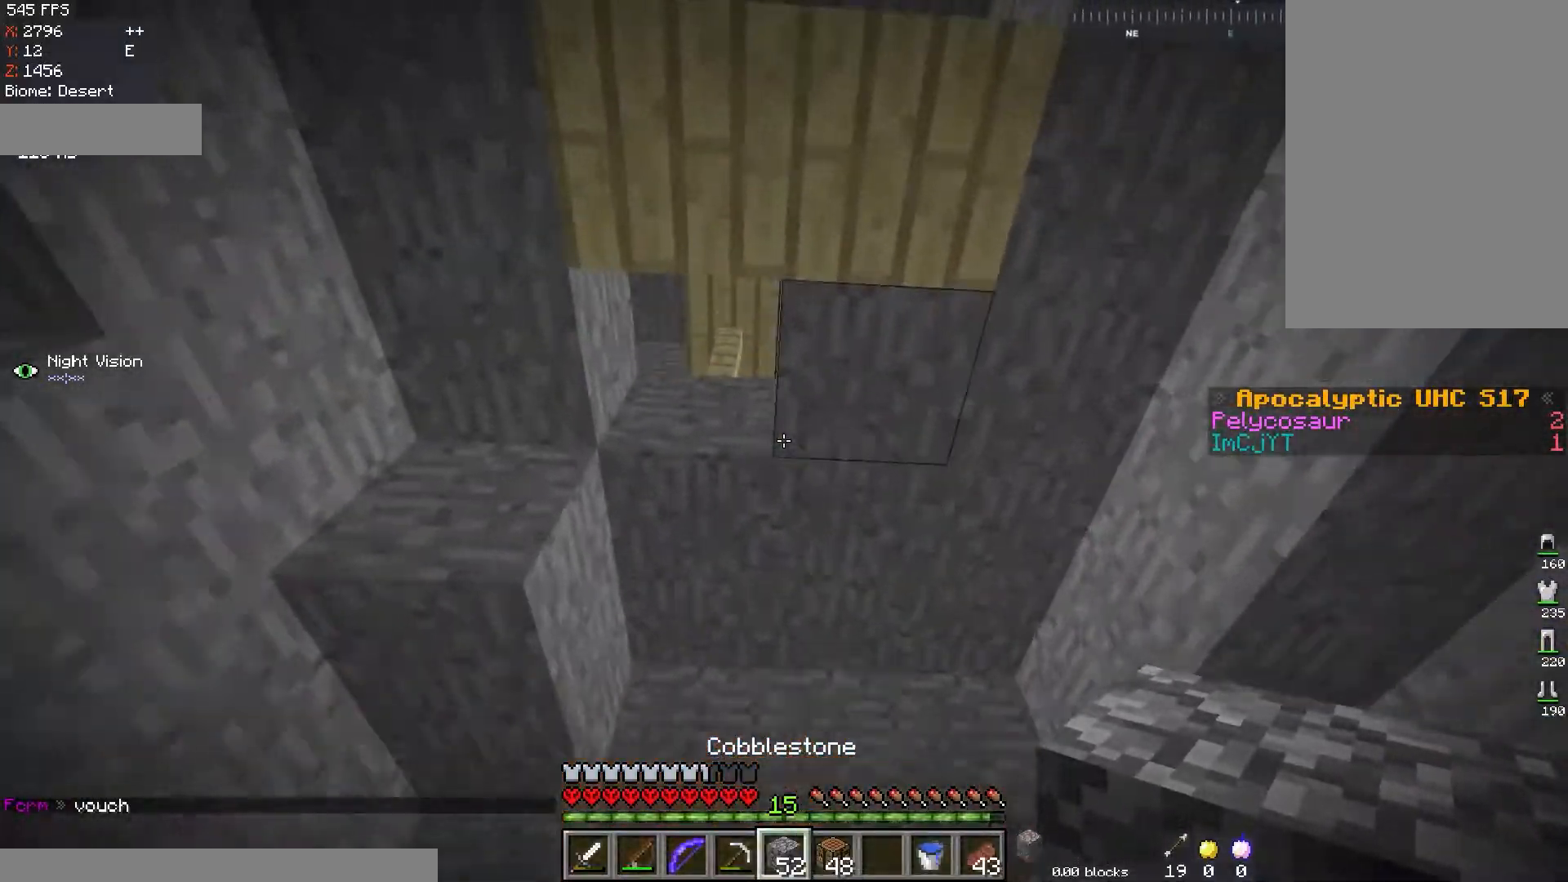
{"keys": ["a", "s"], "mouse": [], "events": [[166, "a", "down"], [300, "w", "up"], [450, "s", "down"]]}
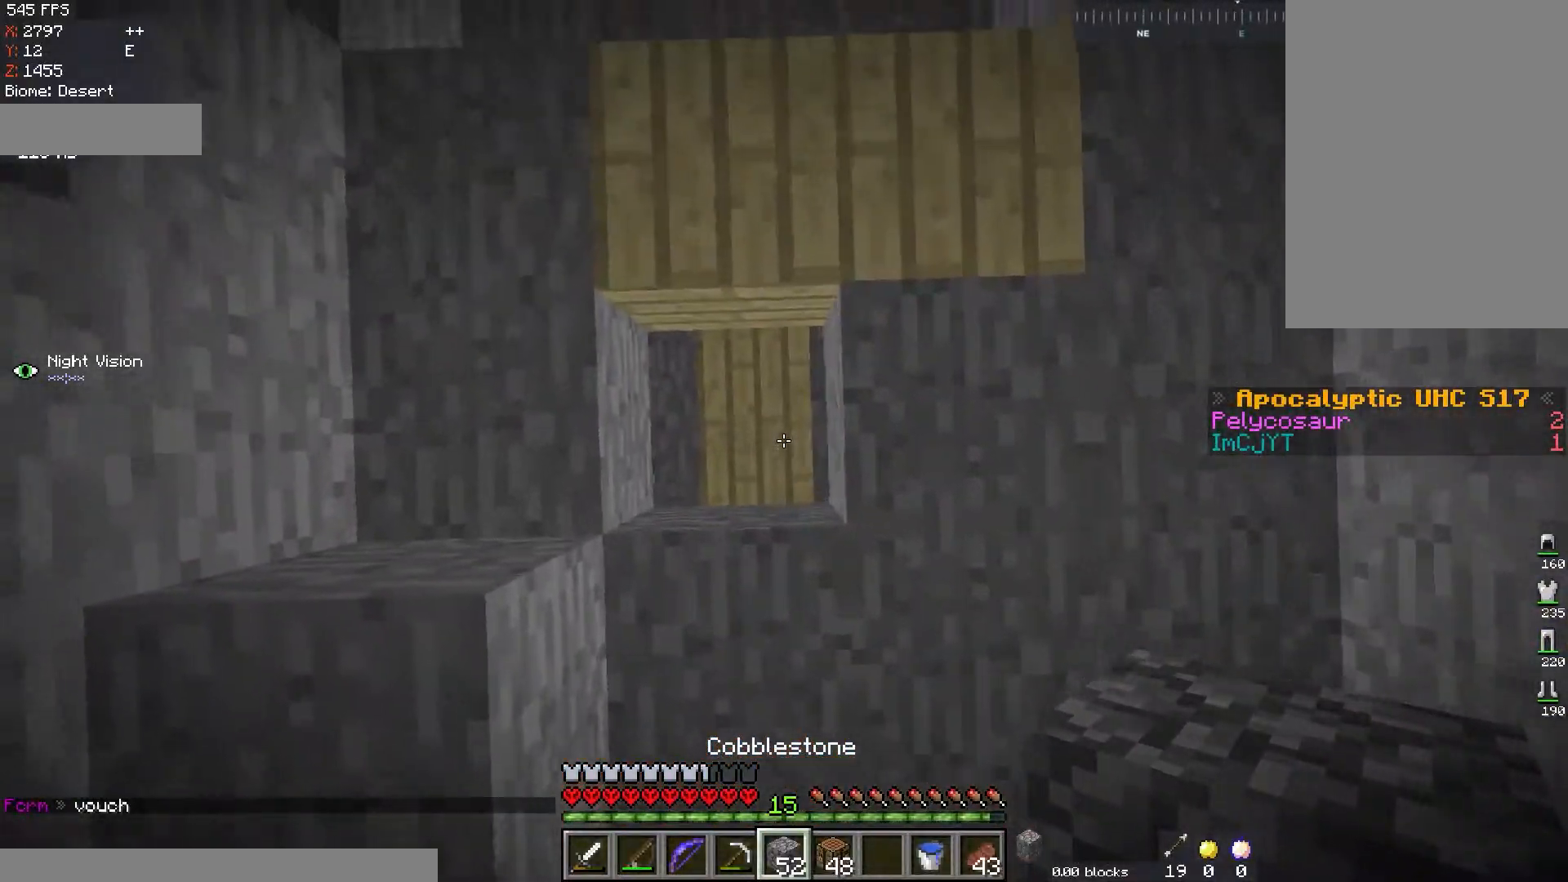
{"keys": ["space"], "mouse": [], "events": [[117, "a", "up"], [167, "s", "up"], [317, "space", "down"]]}
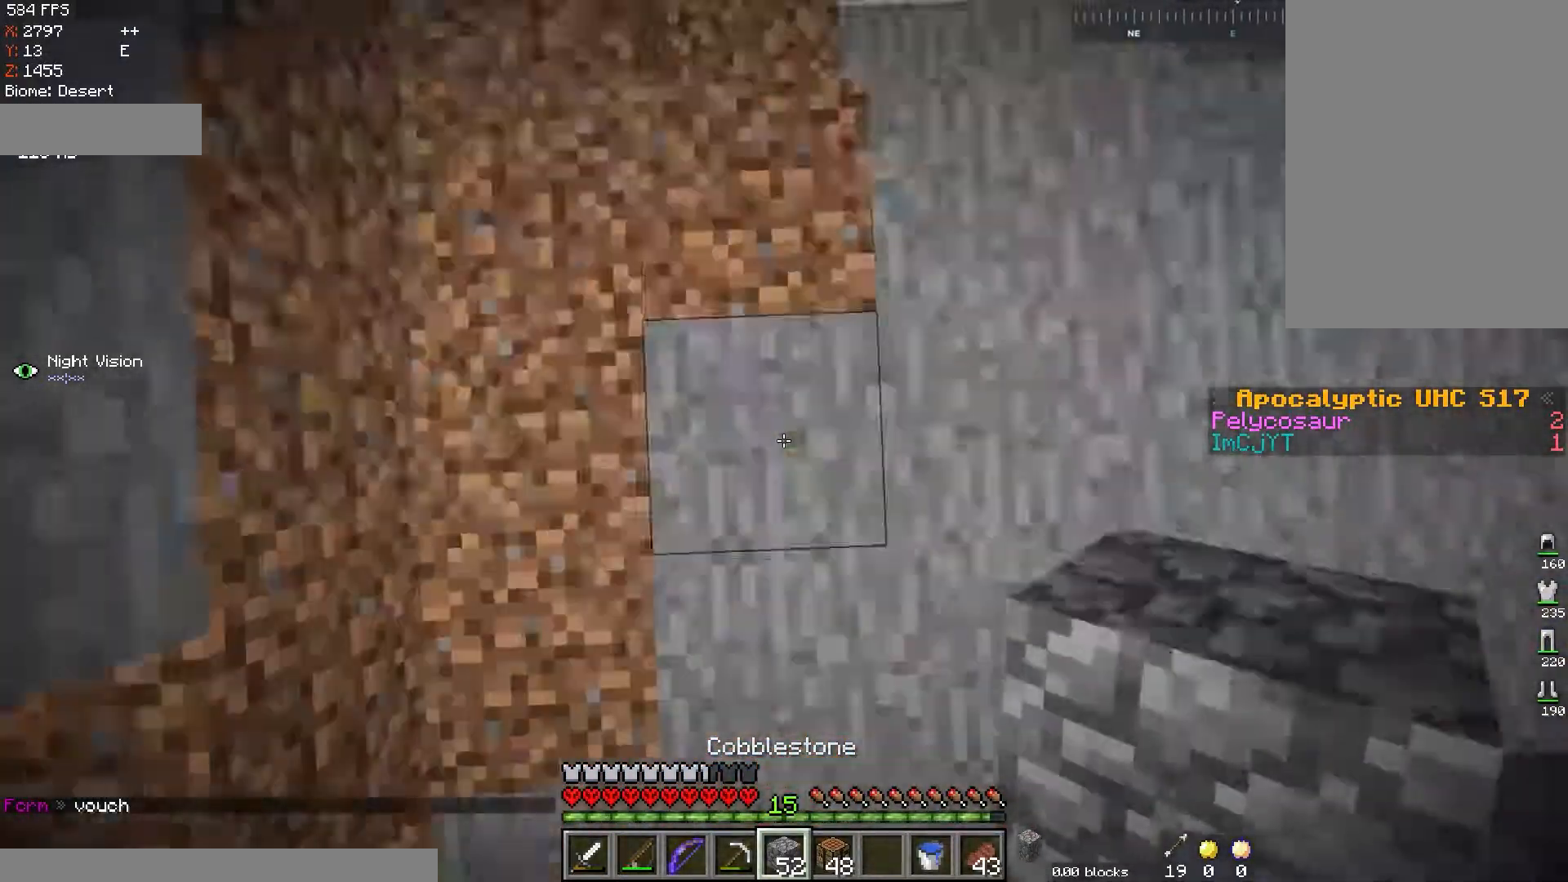
{"keys": ["space"], "mouse": ["right"], "events": [[33, "space", "up"], [50, "mouse_right", "down"], [166, "space", "down"]]}
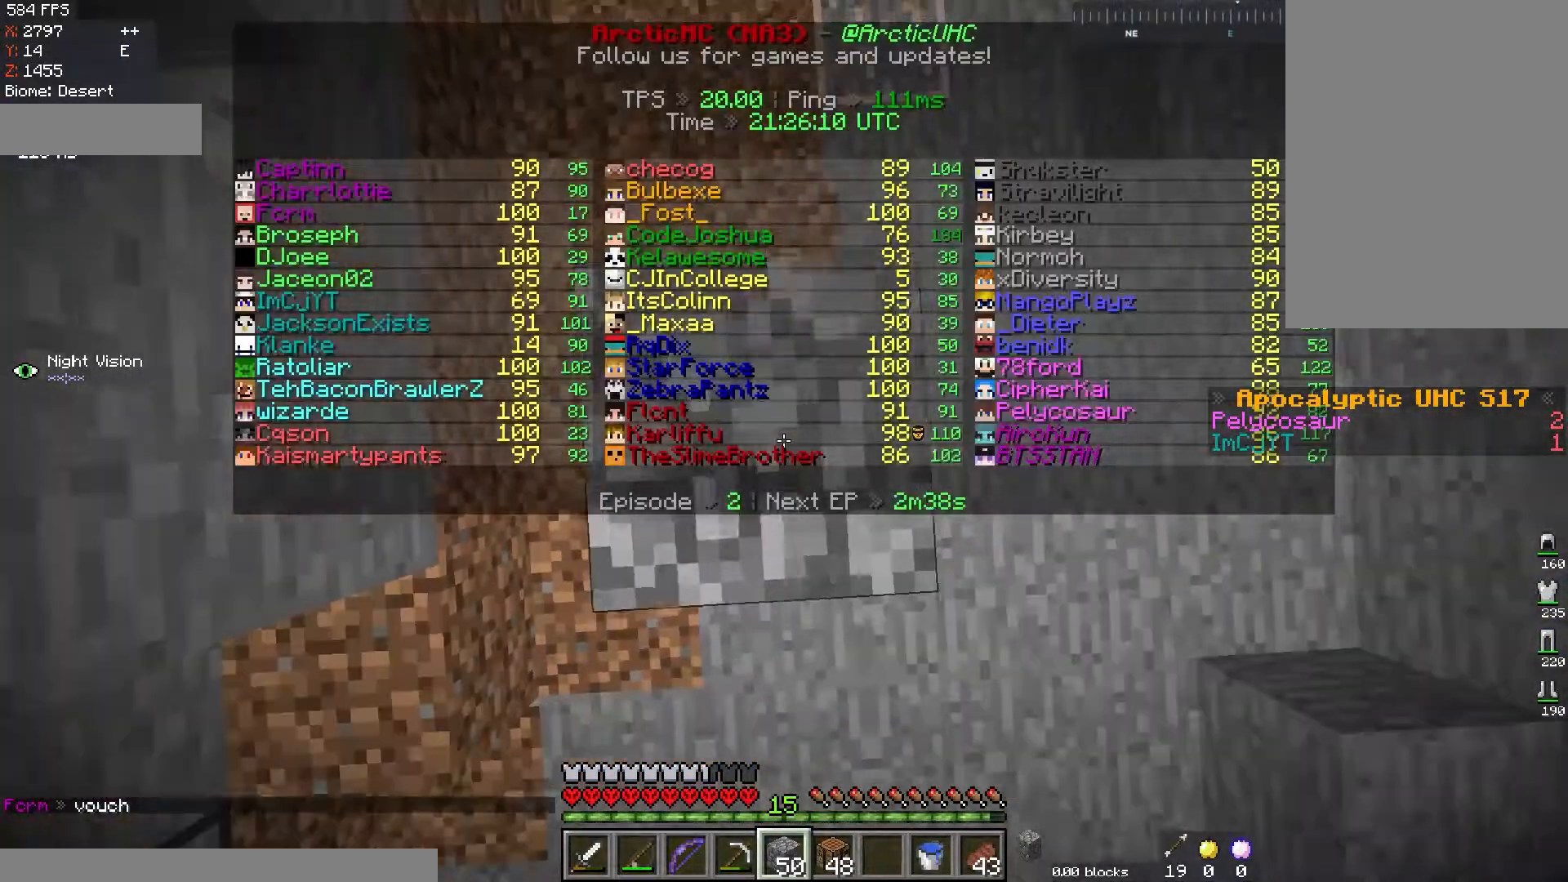
{"keys": [], "mouse": ["right"], "events": [[17, "space", "up"], [100, "space", "down"], [350, "space", "up"]]}
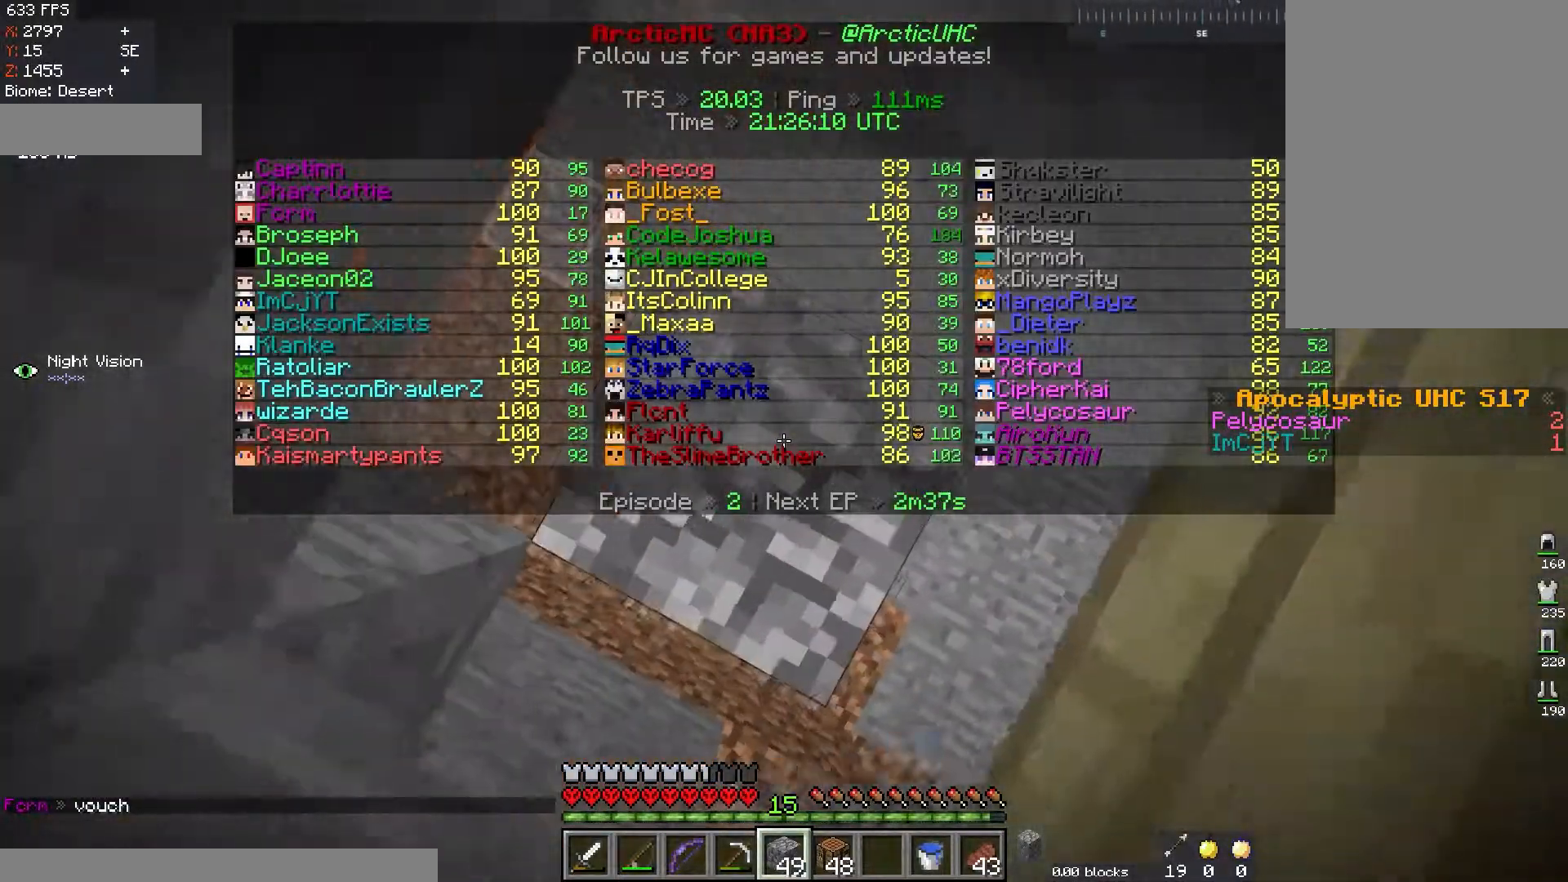
{"keys": [], "mouse": ["right"], "events": [[33, "space", "down"], [383, "space", "up"]]}
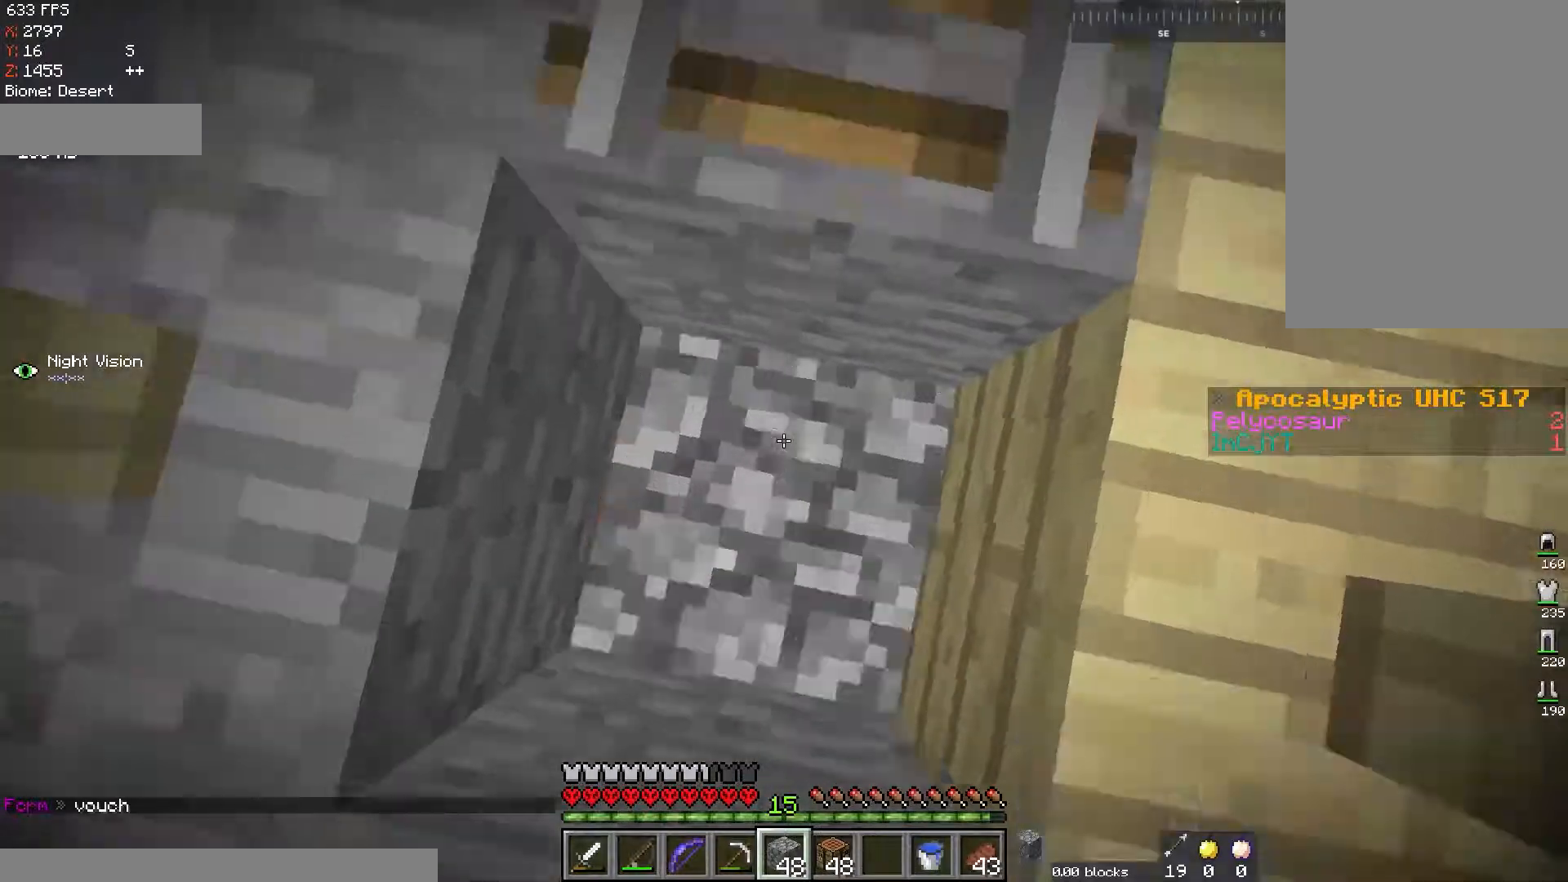
{"keys": ["w"], "mouse": [], "events": [[117, "mouse_right", "up"], [117, "space", "down"], [217, "w", "down"], [417, "space", "up"]]}
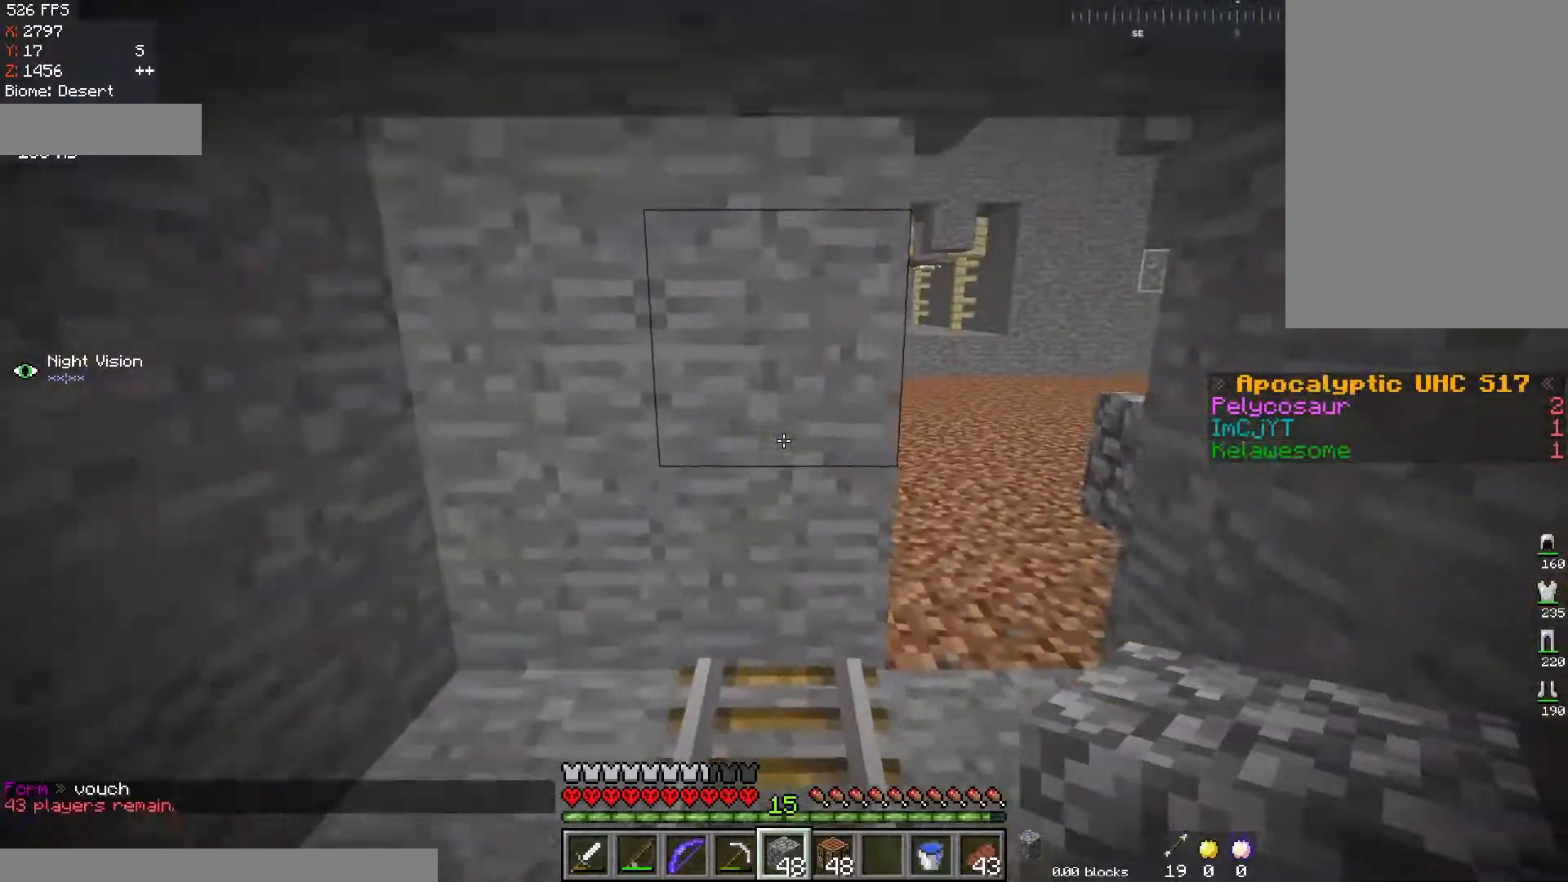
{"keys": ["a", "w"], "mouse": [], "events": [[66, "d", "down"], [183, "w", "up"], [233, "d", "up"], [433, "w", "down"], [450, "a", "down"]]}
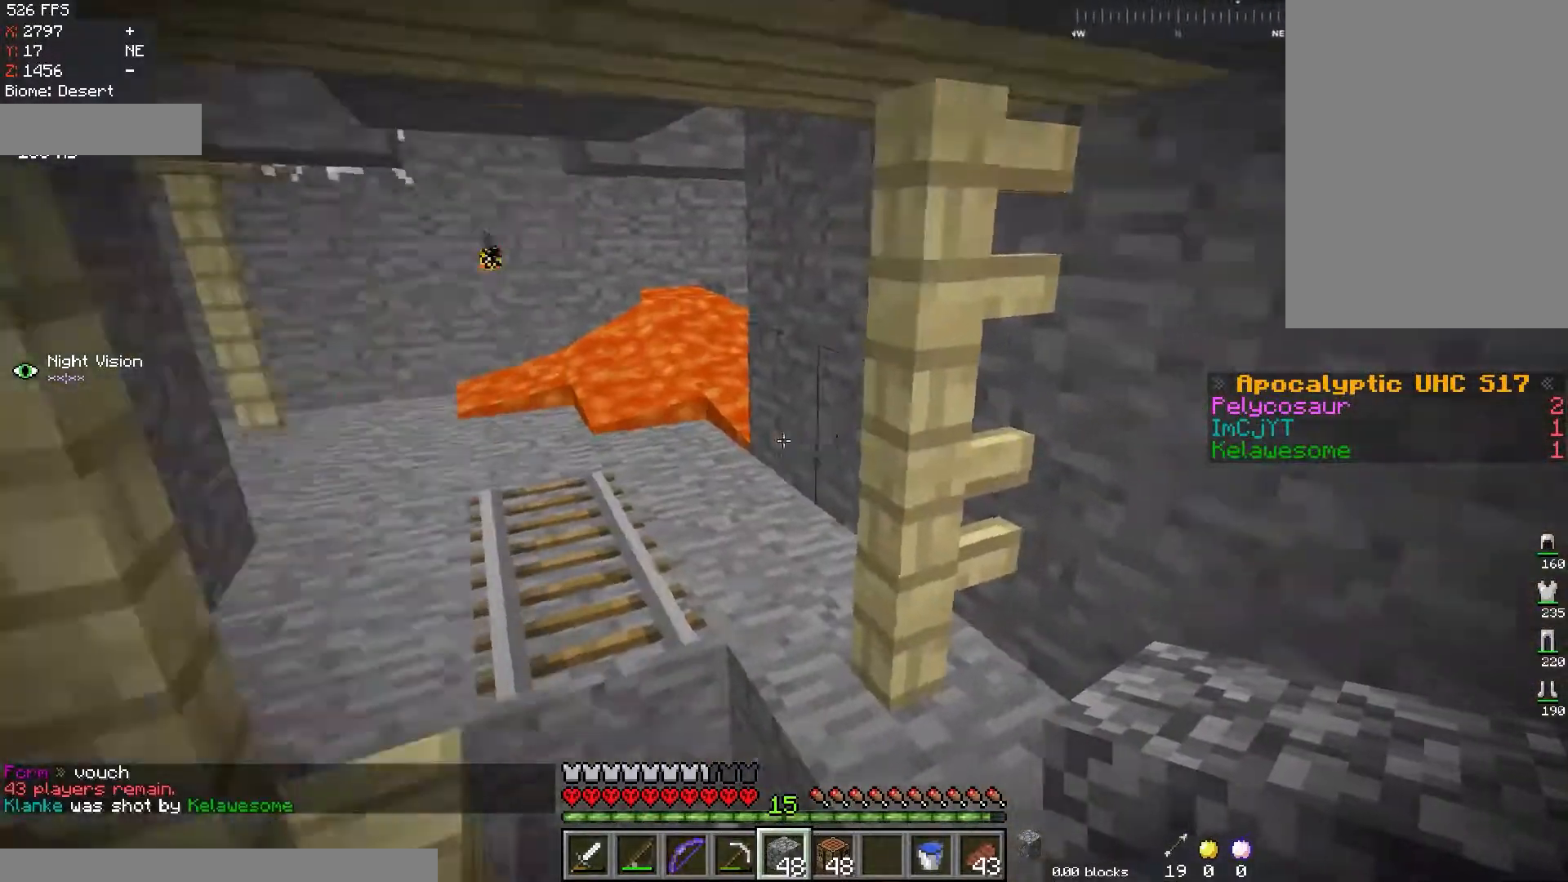
{"keys": ["a", "w"], "mouse": [], "events": [[250, "a", "up"], [451, "a", "down"]]}
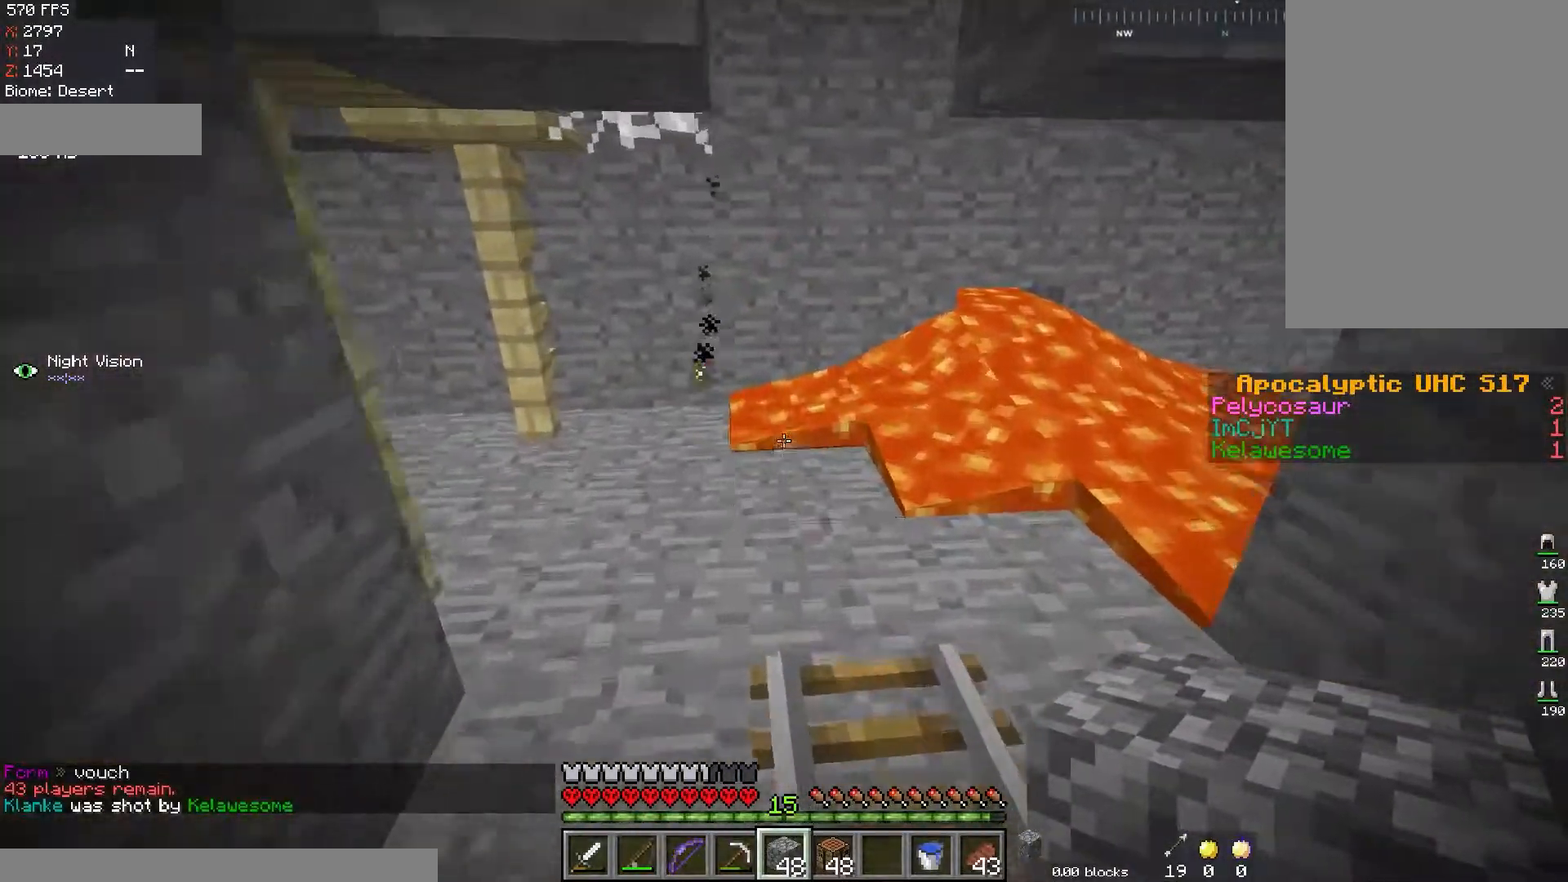
{"keys": ["a"], "mouse": [], "events": [[166, "a", "up"], [183, "w", "up"], [283, "a", "down"]]}
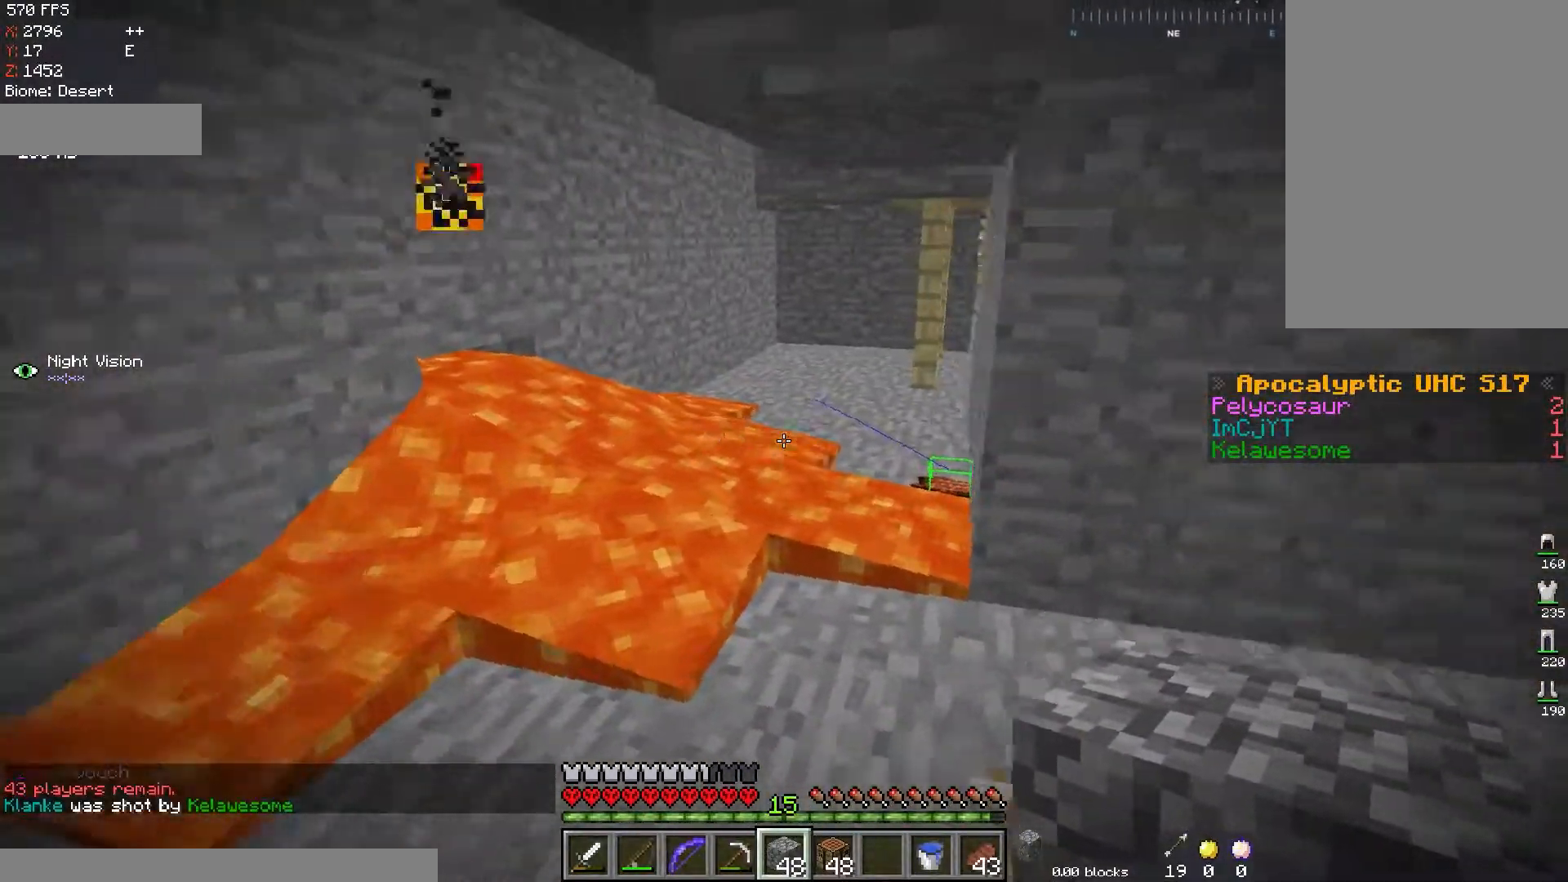
{"keys": [], "mouse": [], "events": [[117, "a", "up"], [350, "d", "down"], [434, "d", "up"]]}
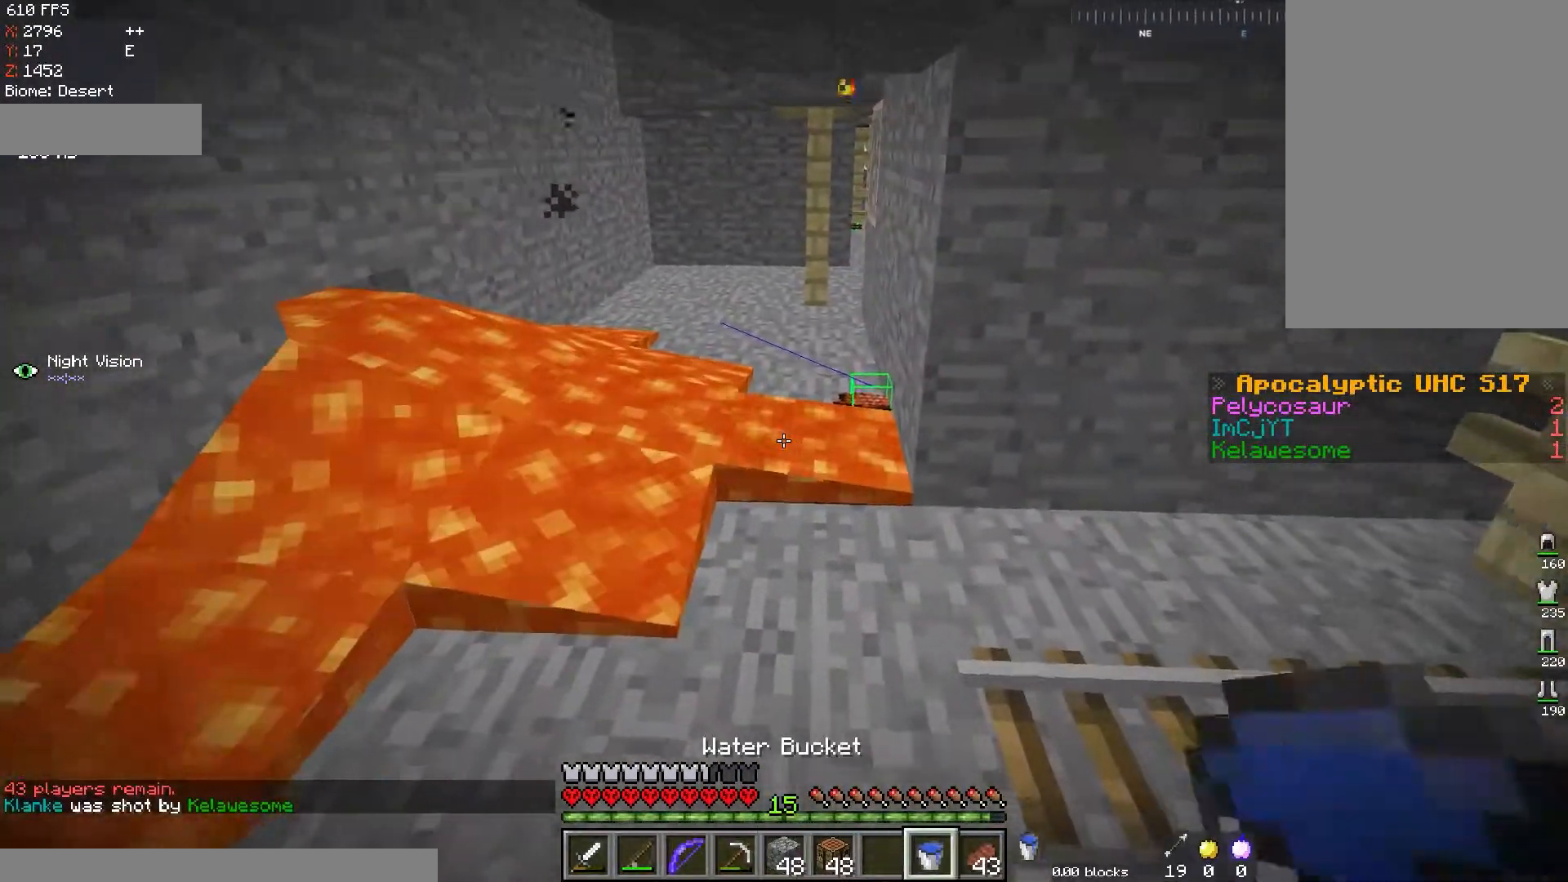
{"keys": ["w"], "mouse": [], "events": [[50, "d", "down"], [133, "mouse_right", "down"], [150, "d", "up"], [300, "w", "down"], [367, "mouse_right", "up"]]}
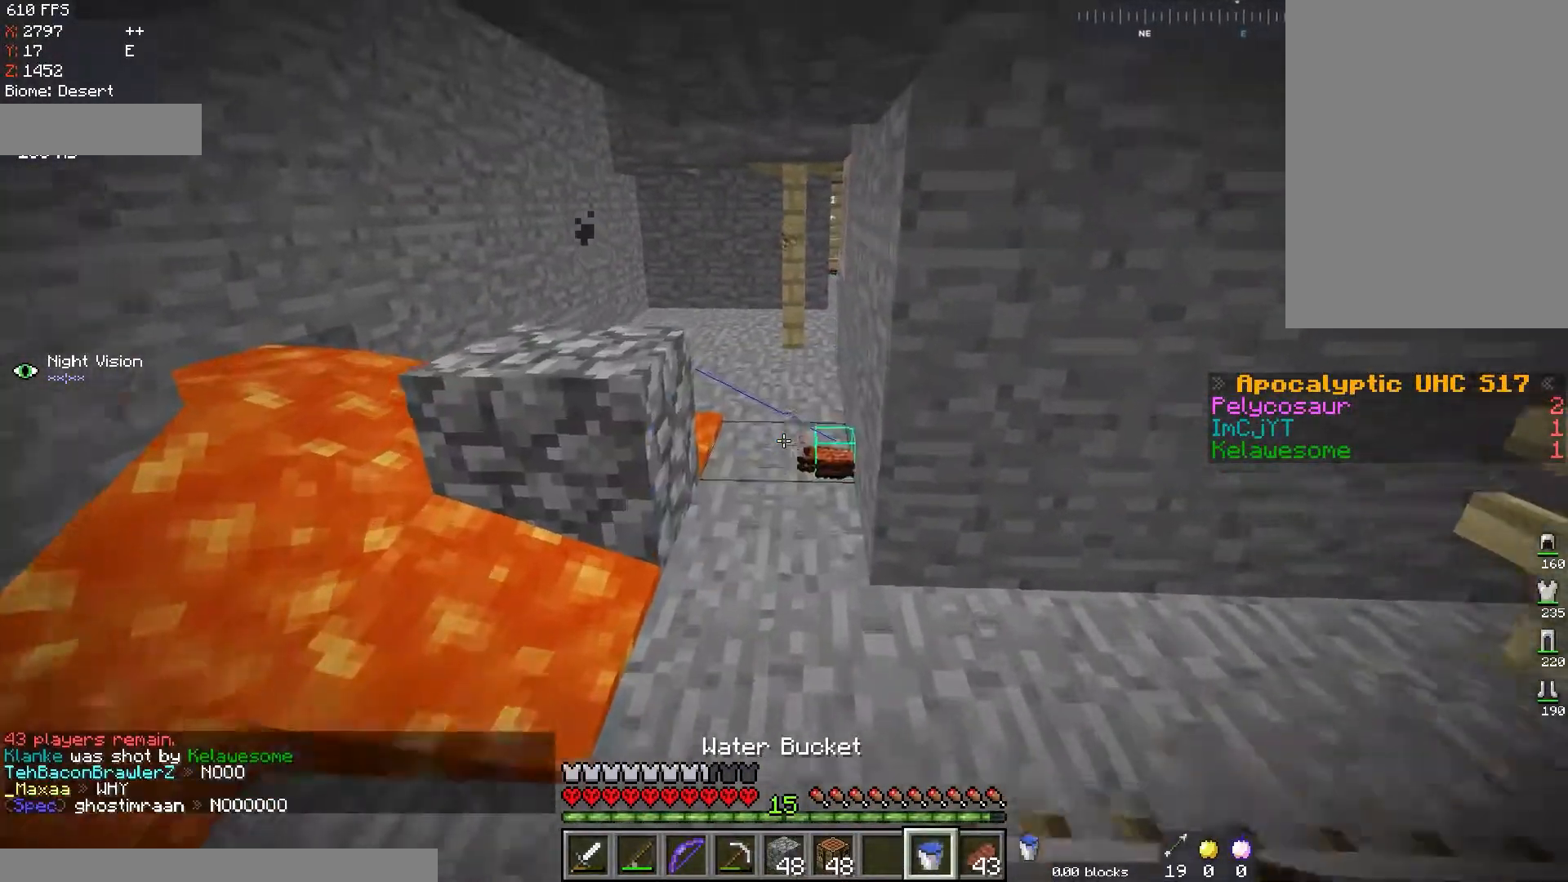
{"keys": ["w"], "mouse": [], "events": []}
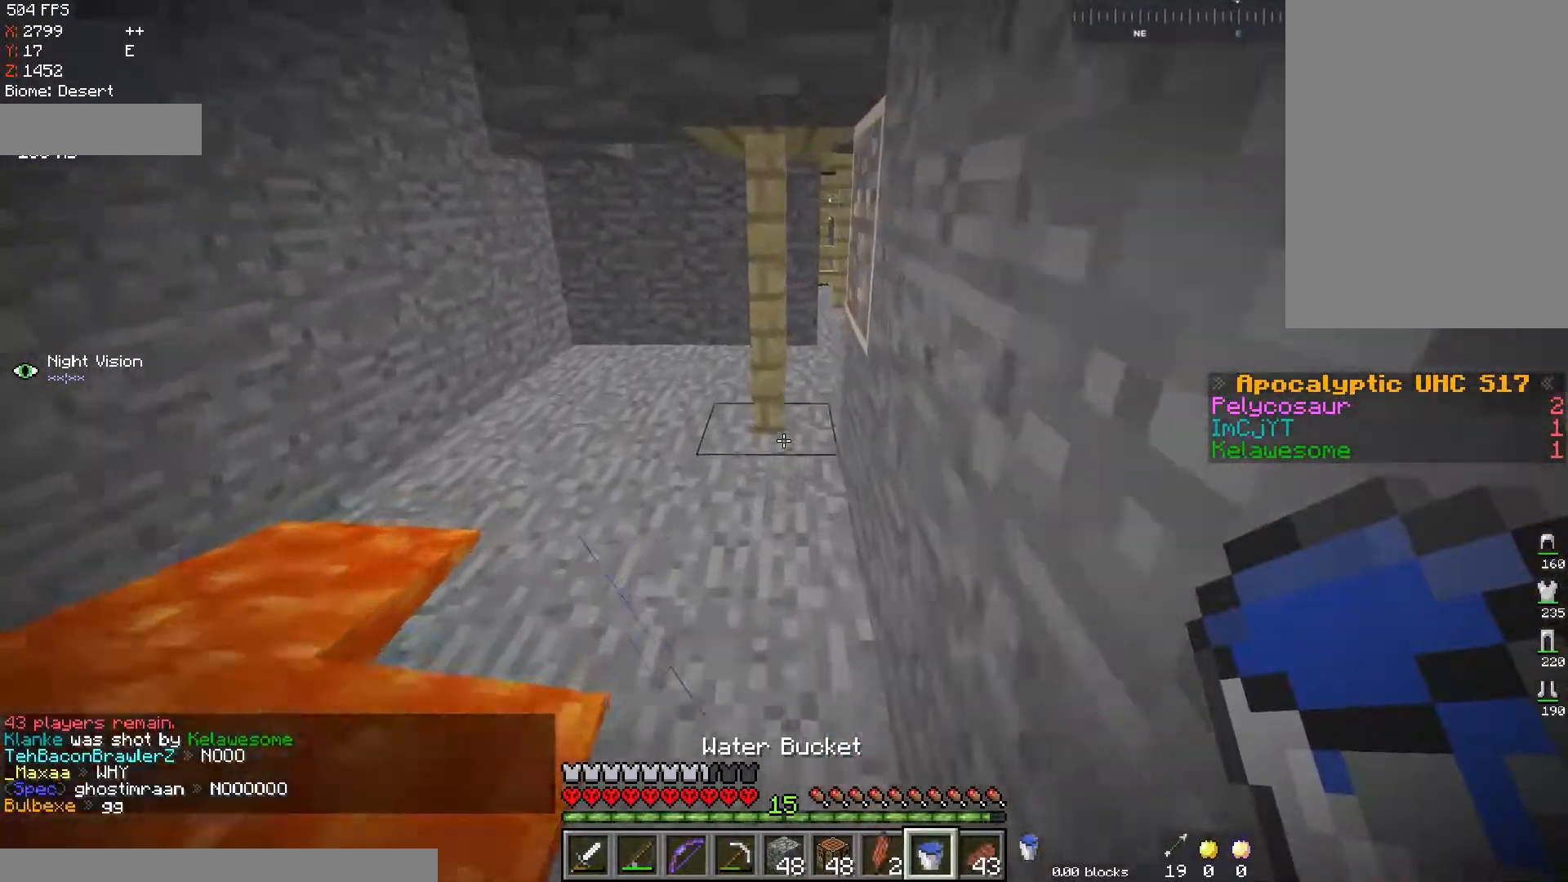
{"keys": ["a", "w"], "mouse": [], "events": [[116, "a", "down"]]}
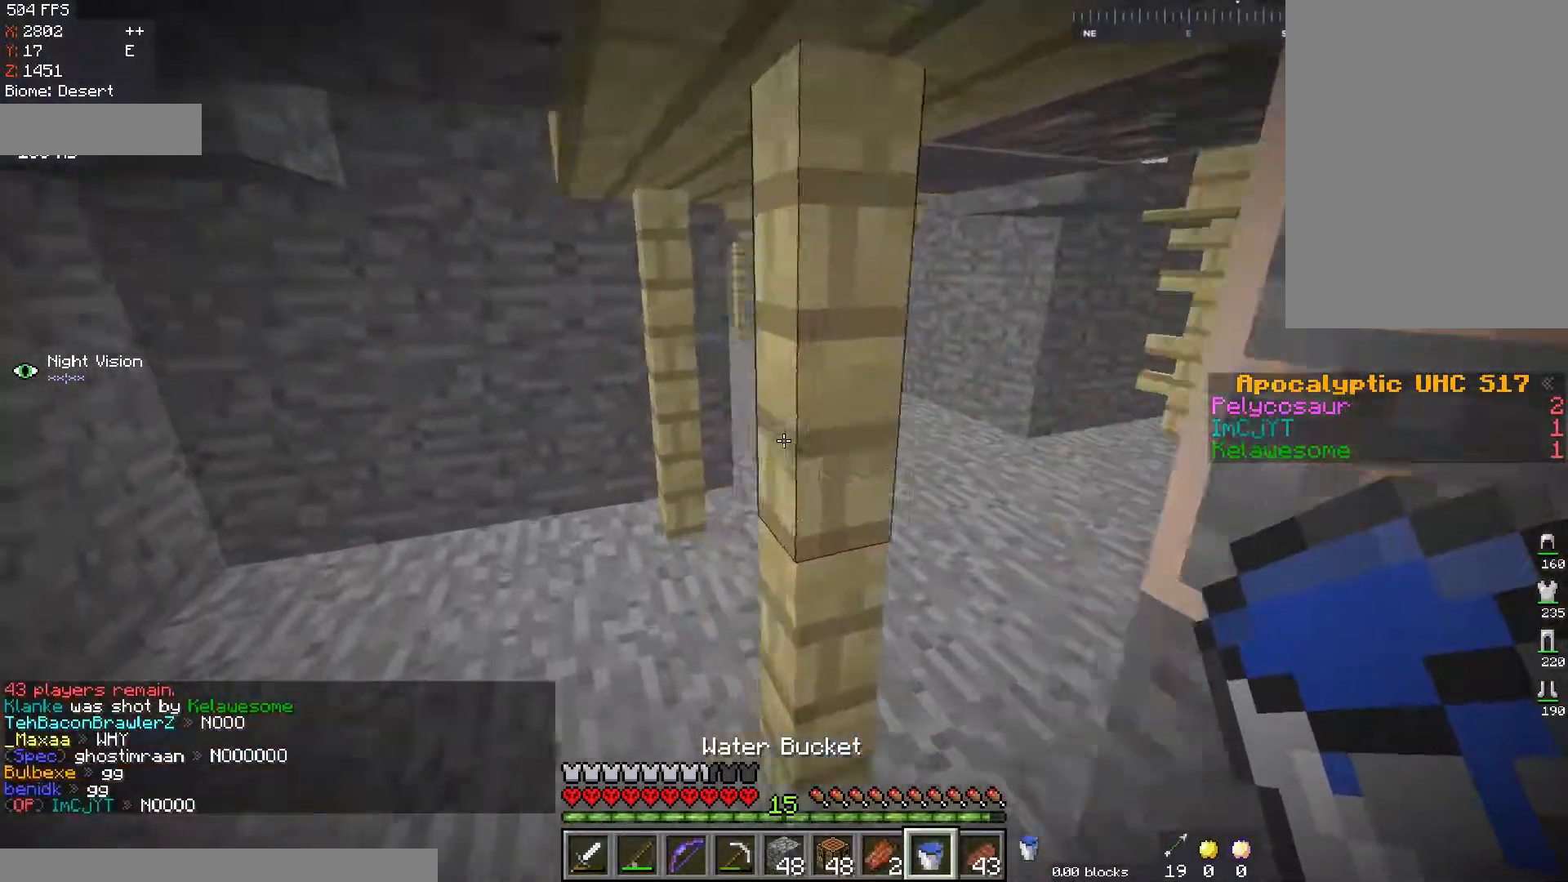
{"keys": ["w"], "mouse": [], "events": [[400, "a", "up"]]}
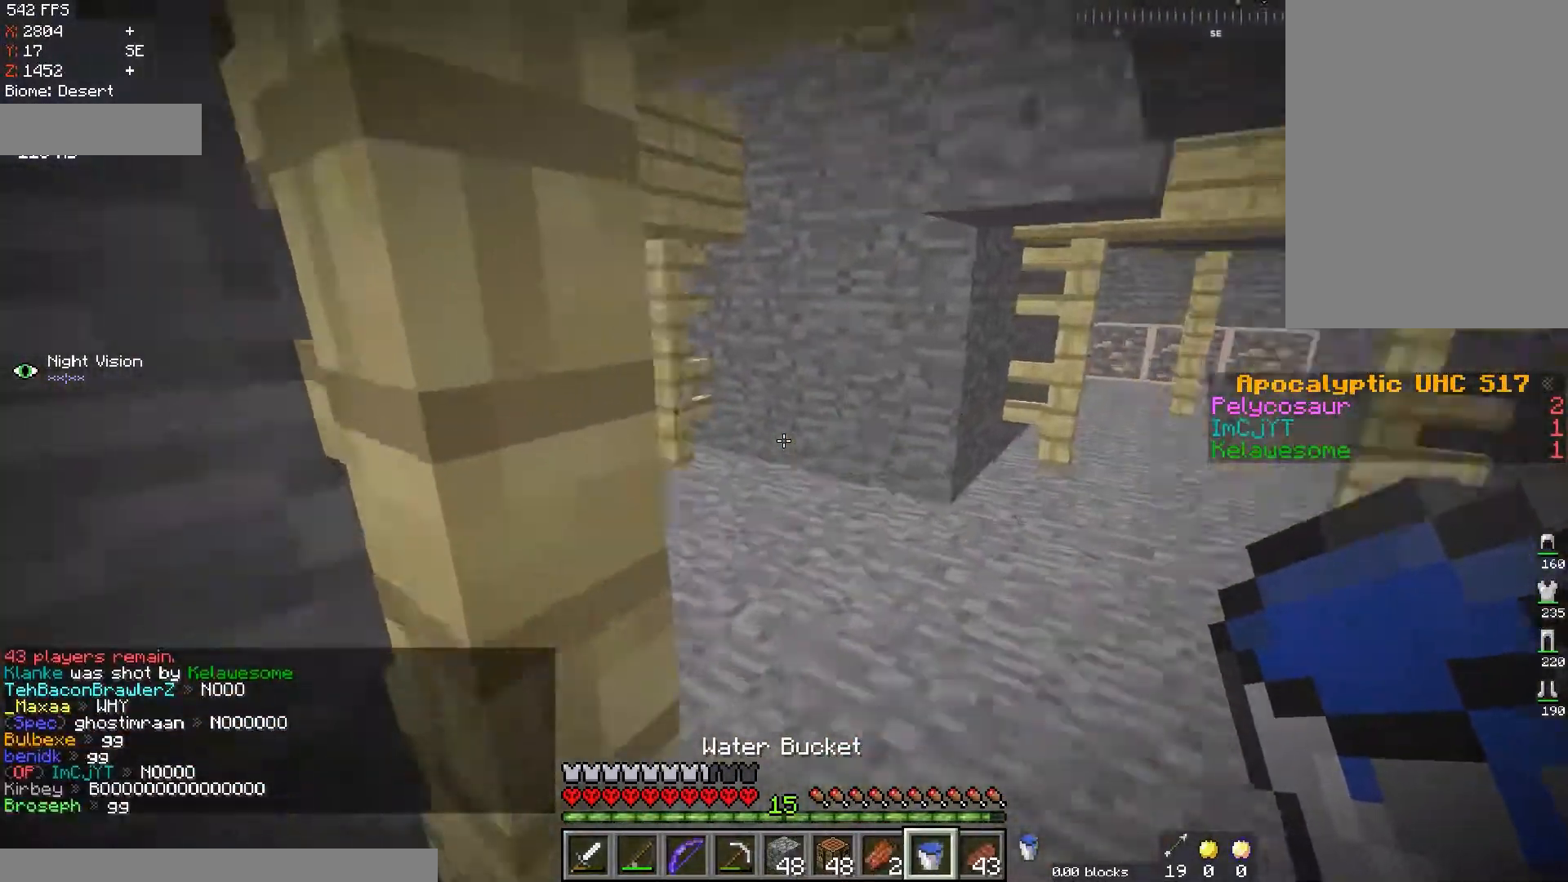
{"keys": ["d"], "mouse": [], "events": [[66, "d", "down"], [333, "w", "up"]]}
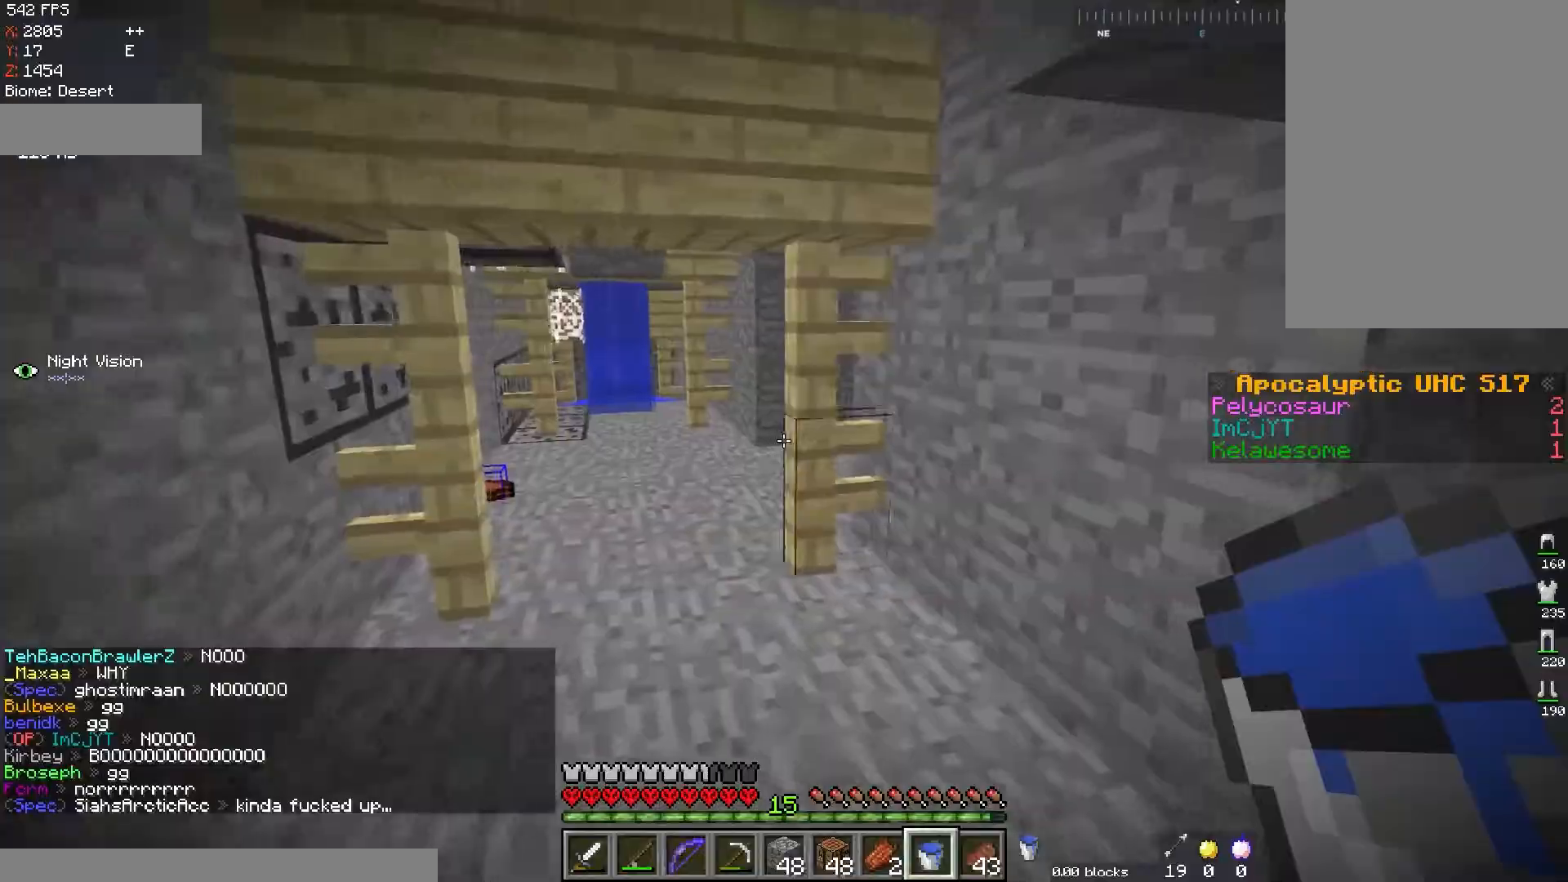
{"keys": [], "mouse": [], "events": [[17, "d", "up"]]}
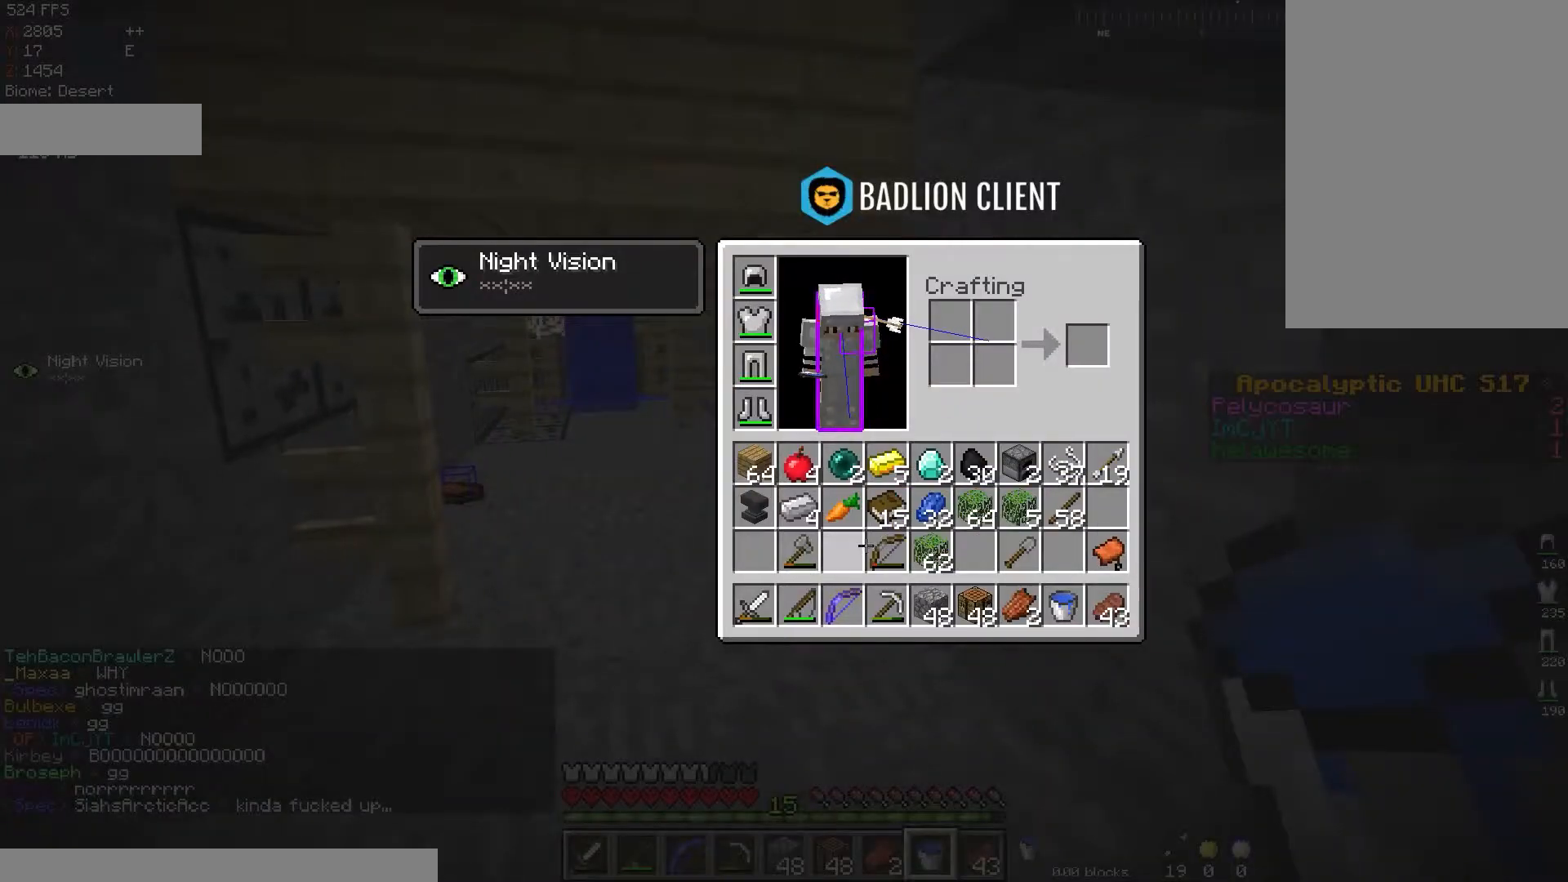
{"keys": [], "mouse": [], "events": []}
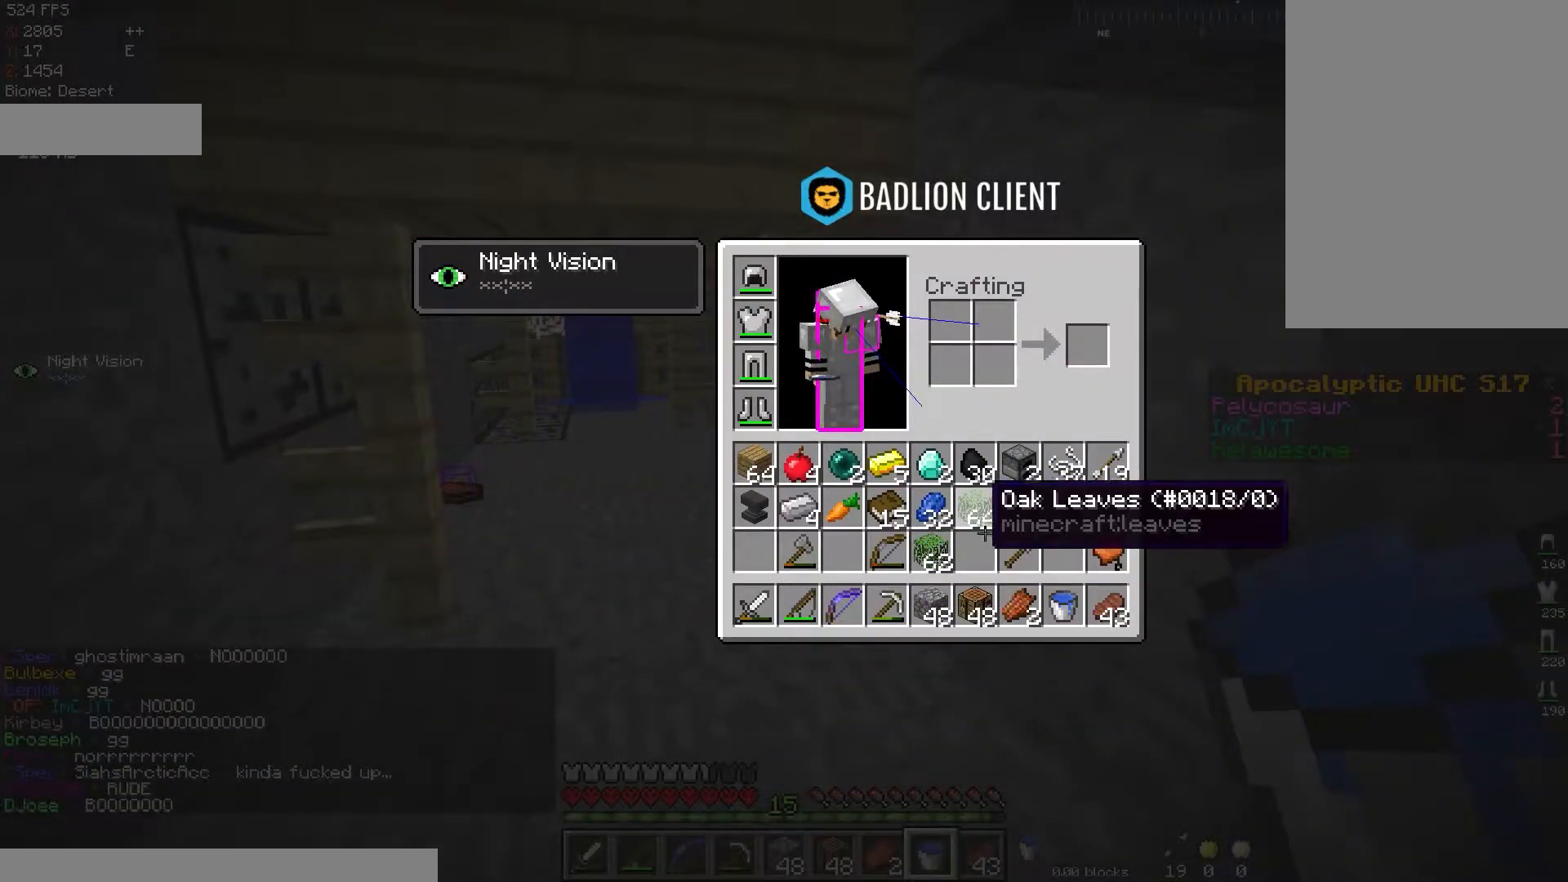
{"keys": [], "mouse": [], "events": []}
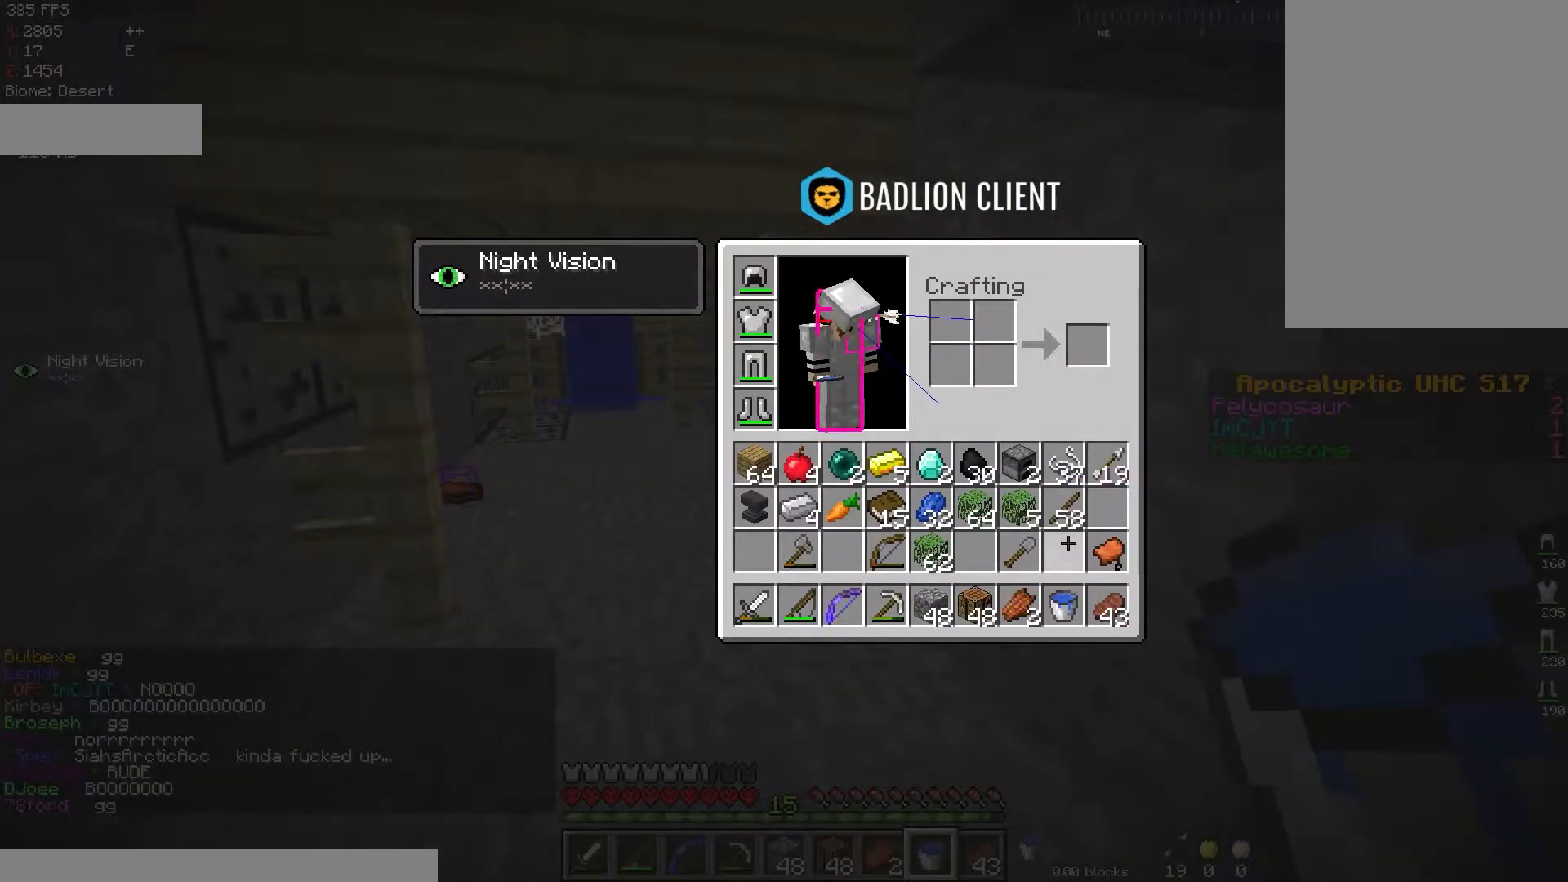
{"keys": [], "mouse": [], "events": []}
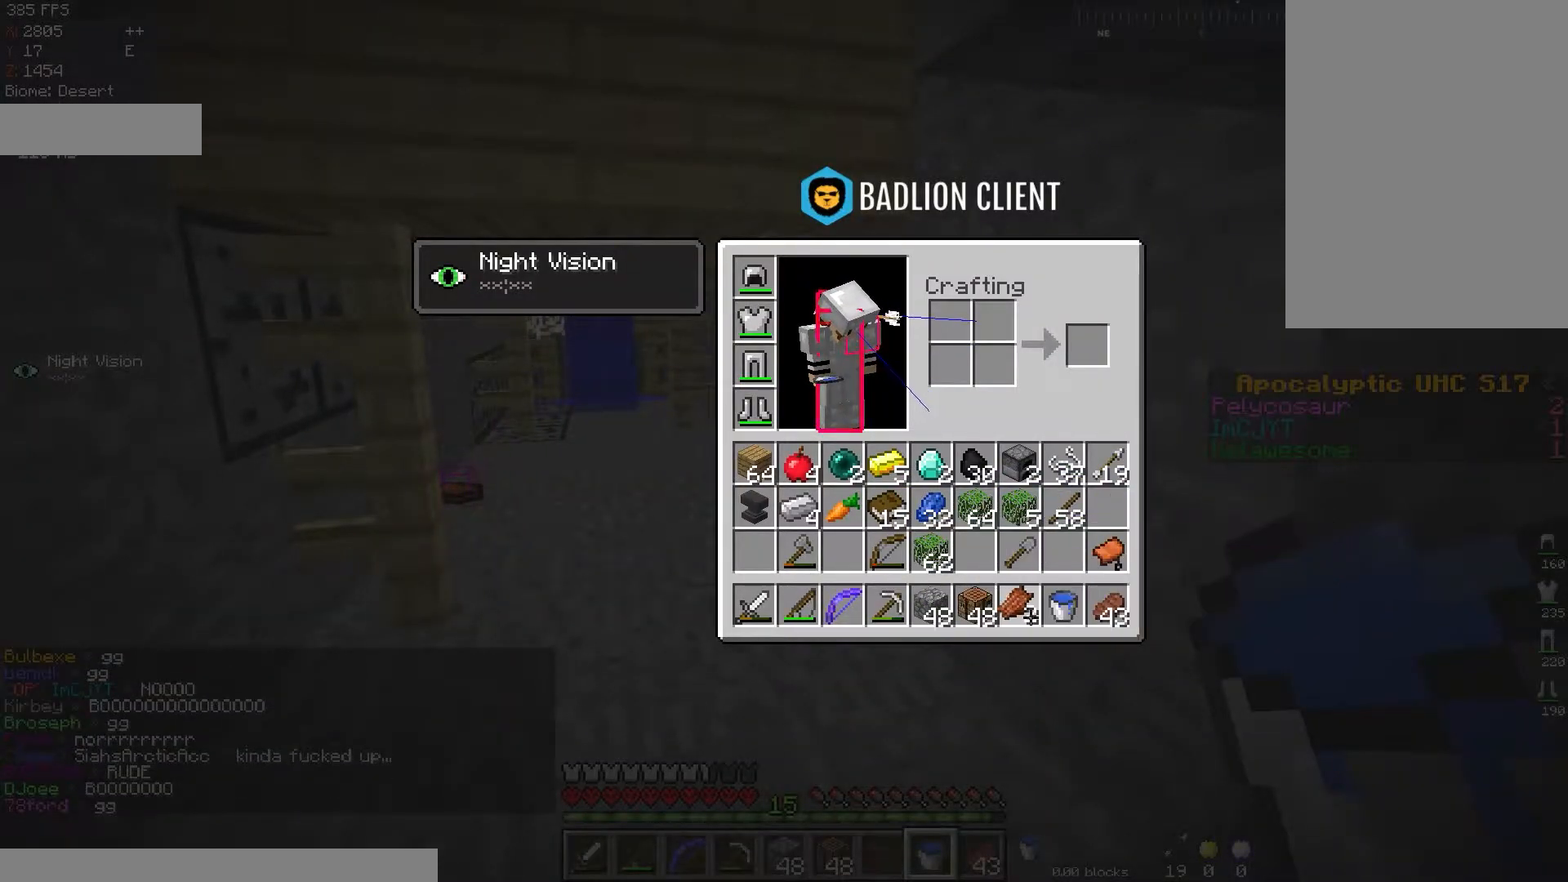
{"keys": ["w"], "mouse": [], "events": [[100, "w", "down"], [150, "d", "down"], [400, "d", "up"]]}
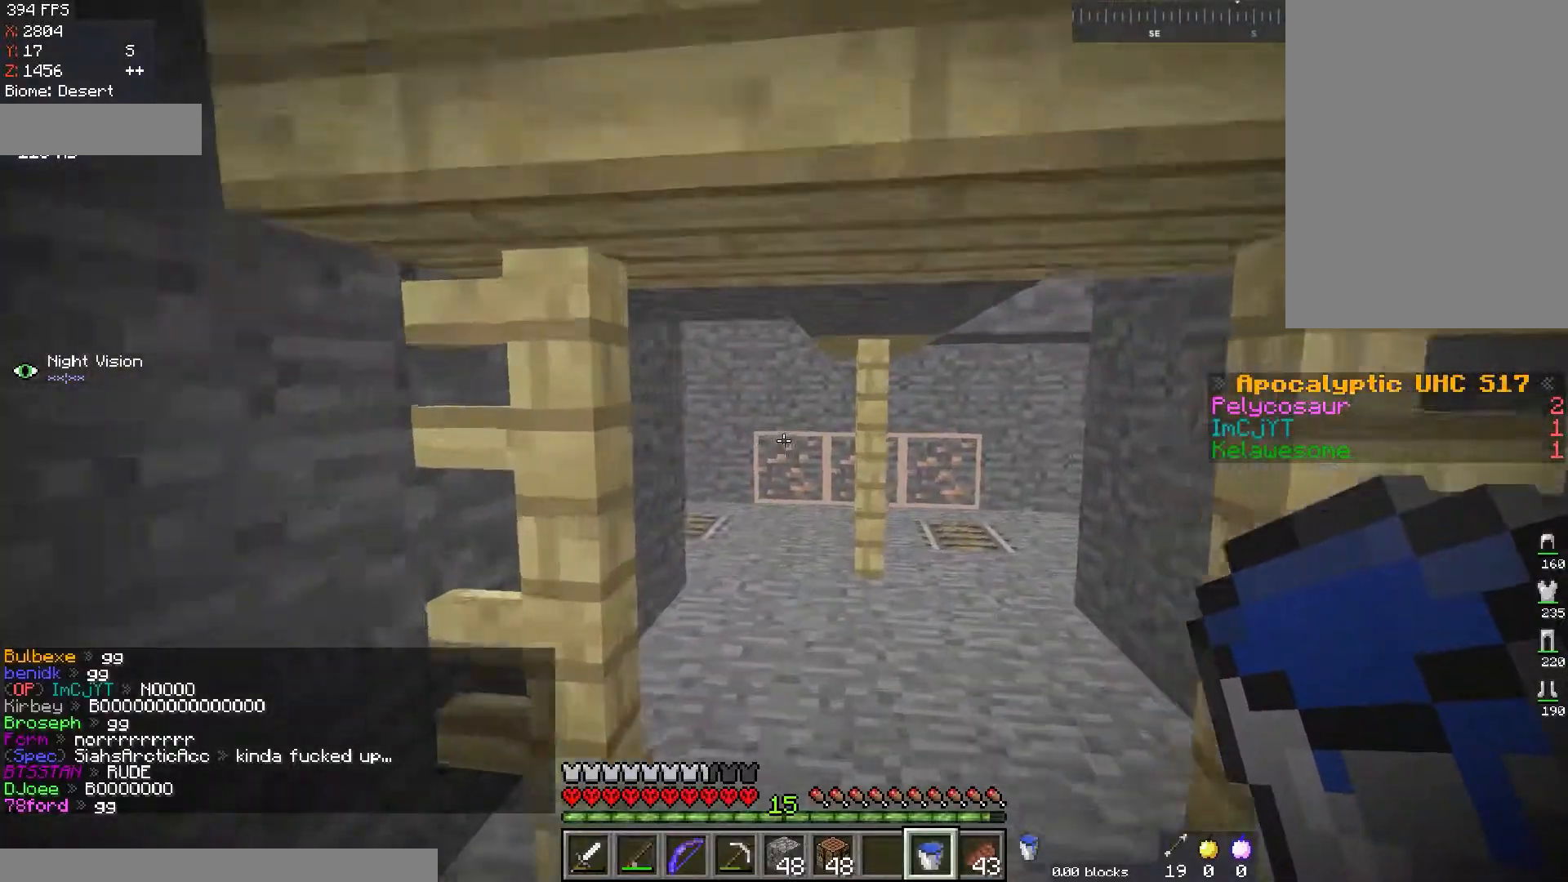
{"keys": ["w"], "mouse": [], "events": []}
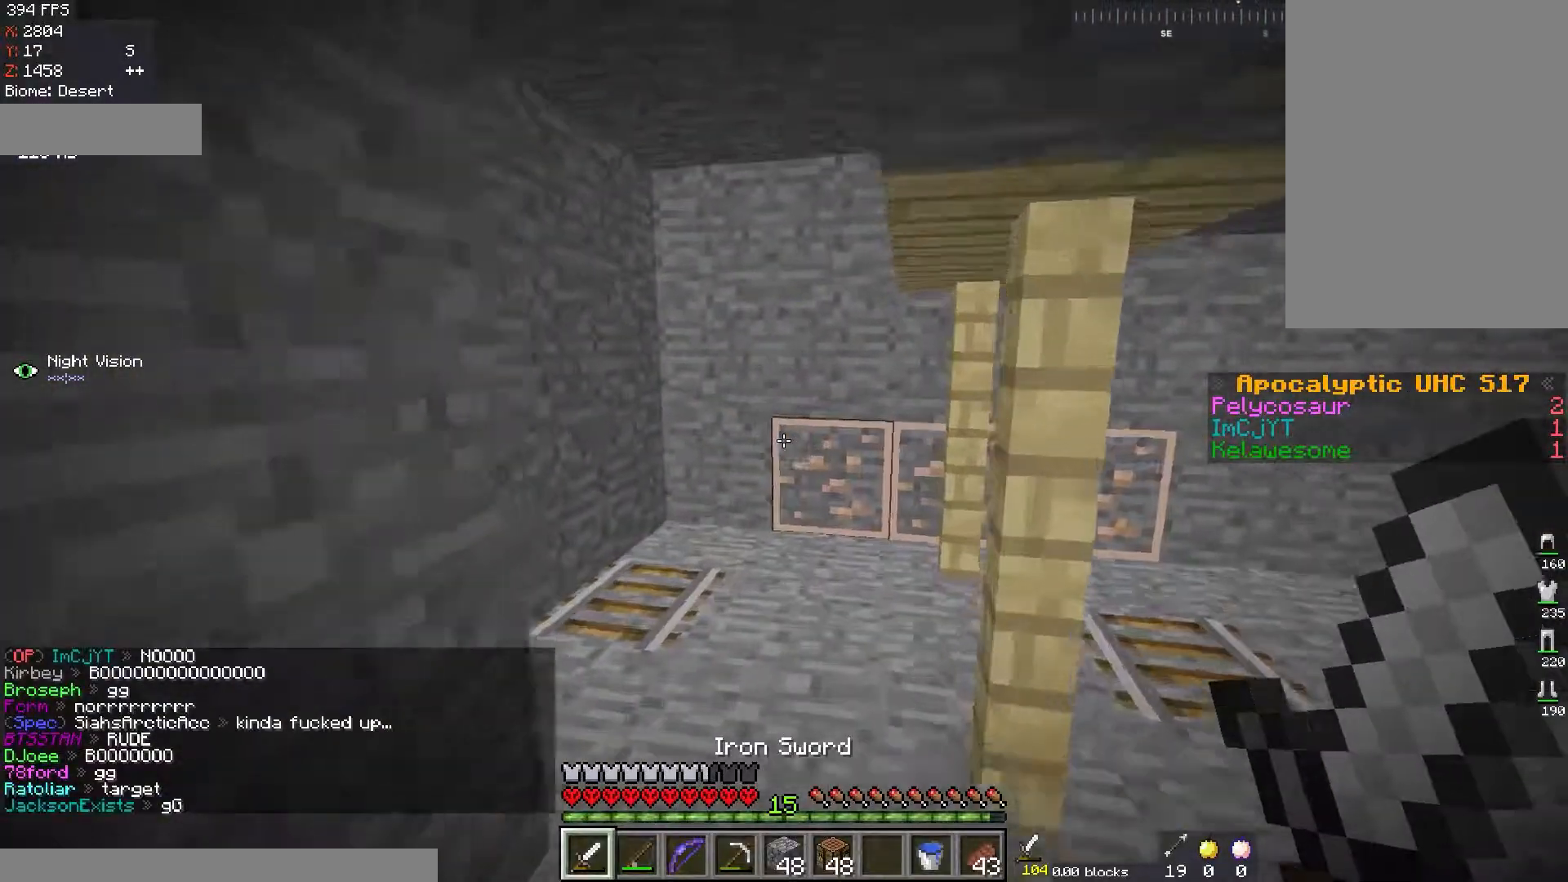
{"keys": ["w"], "mouse": [], "events": [[84, "a", "down"], [484, "a", "up"]]}
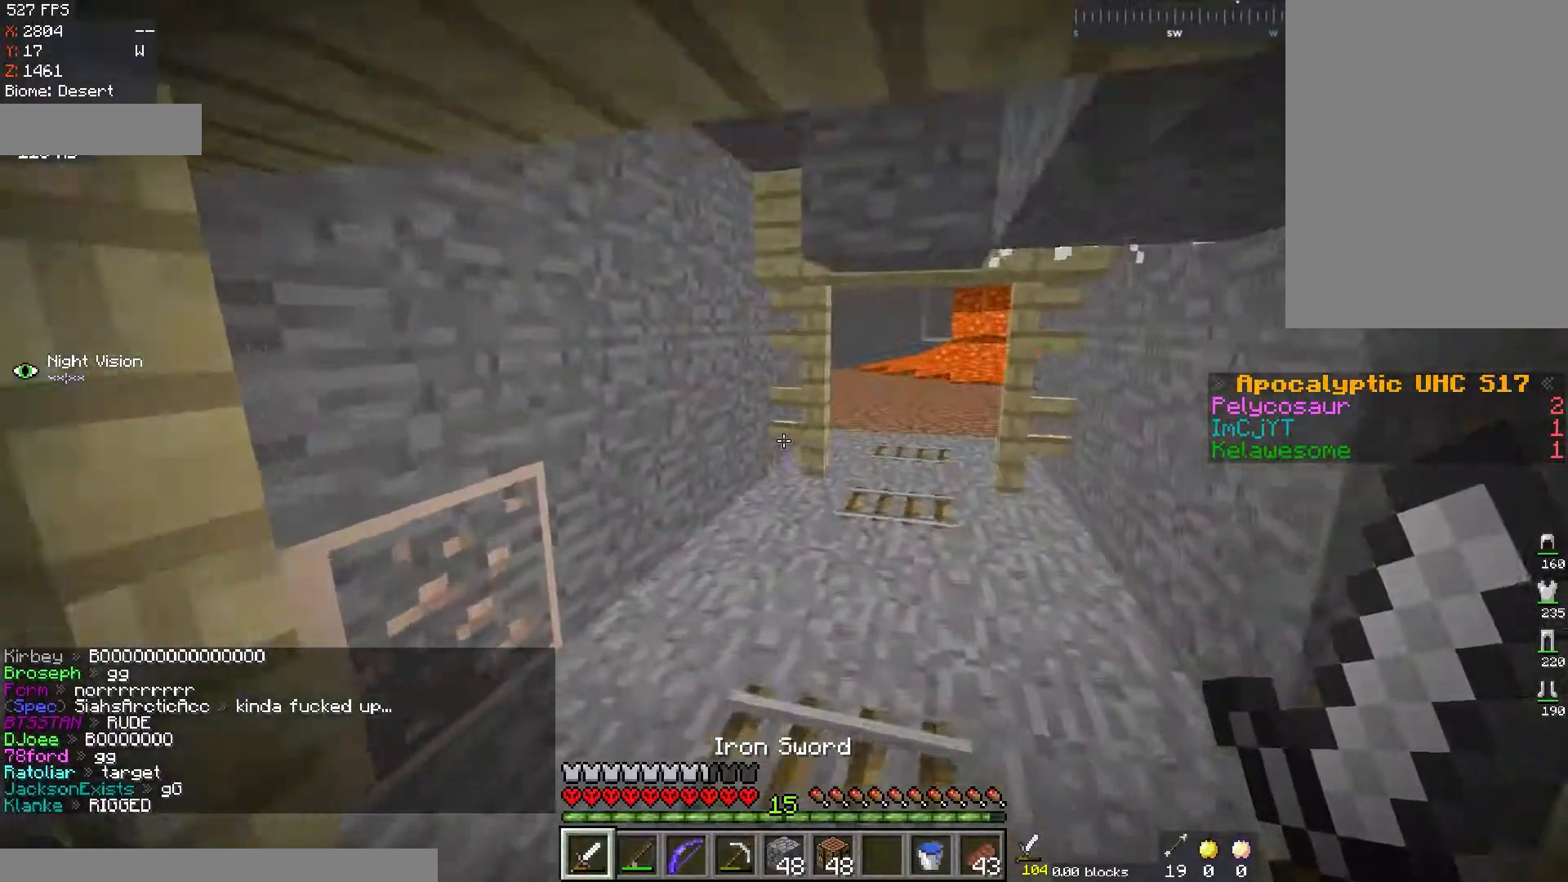
{"keys": ["w"], "mouse": [], "events": []}
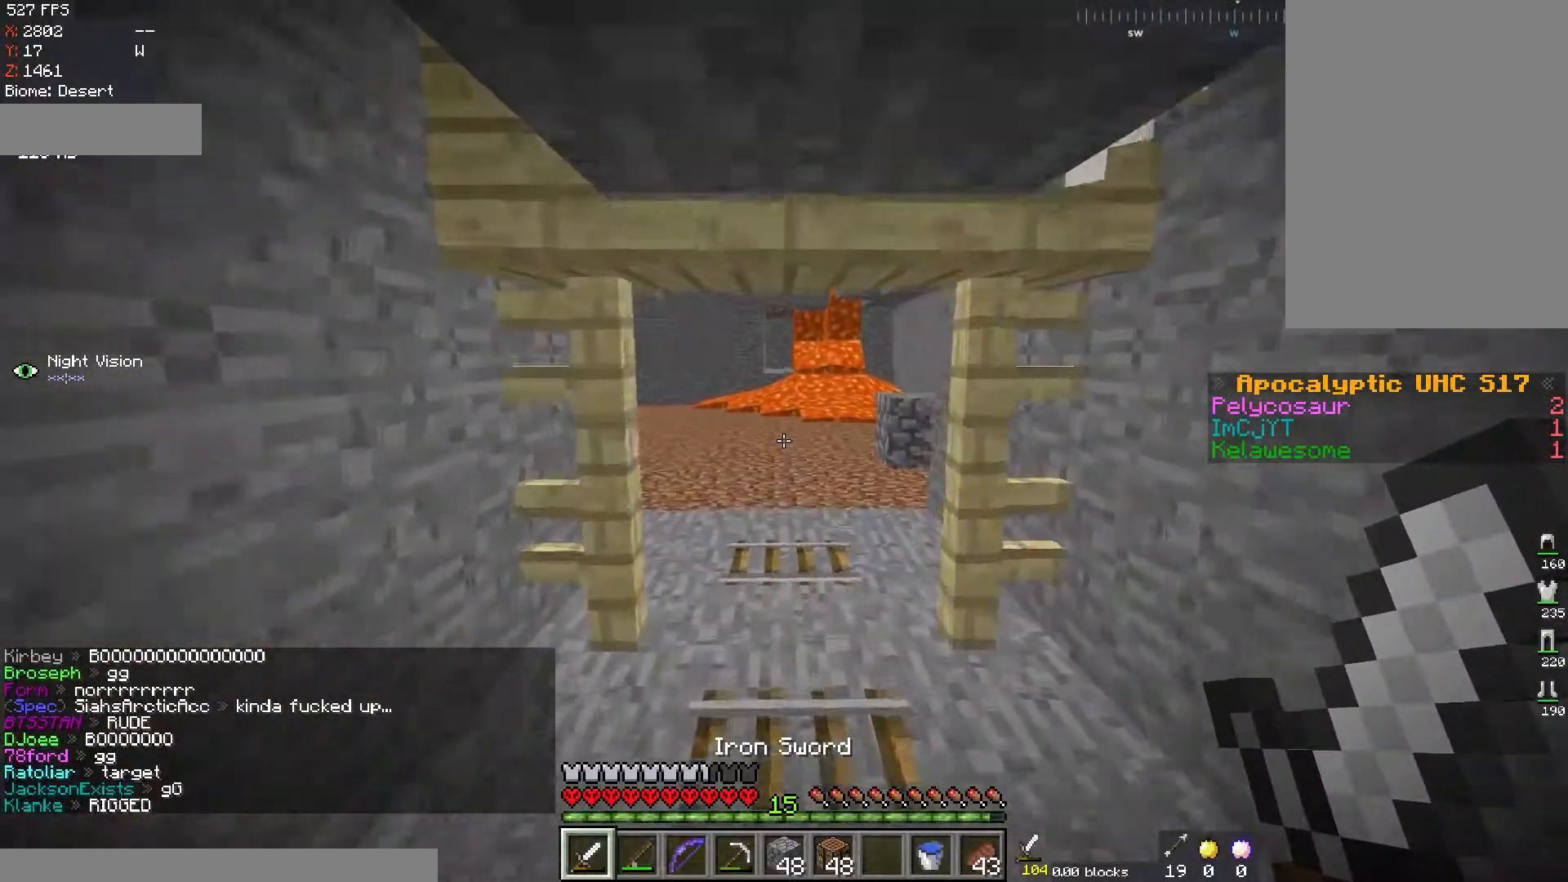
{"keys": ["space", "w"], "mouse": [], "events": [[350, "space", "down"]]}
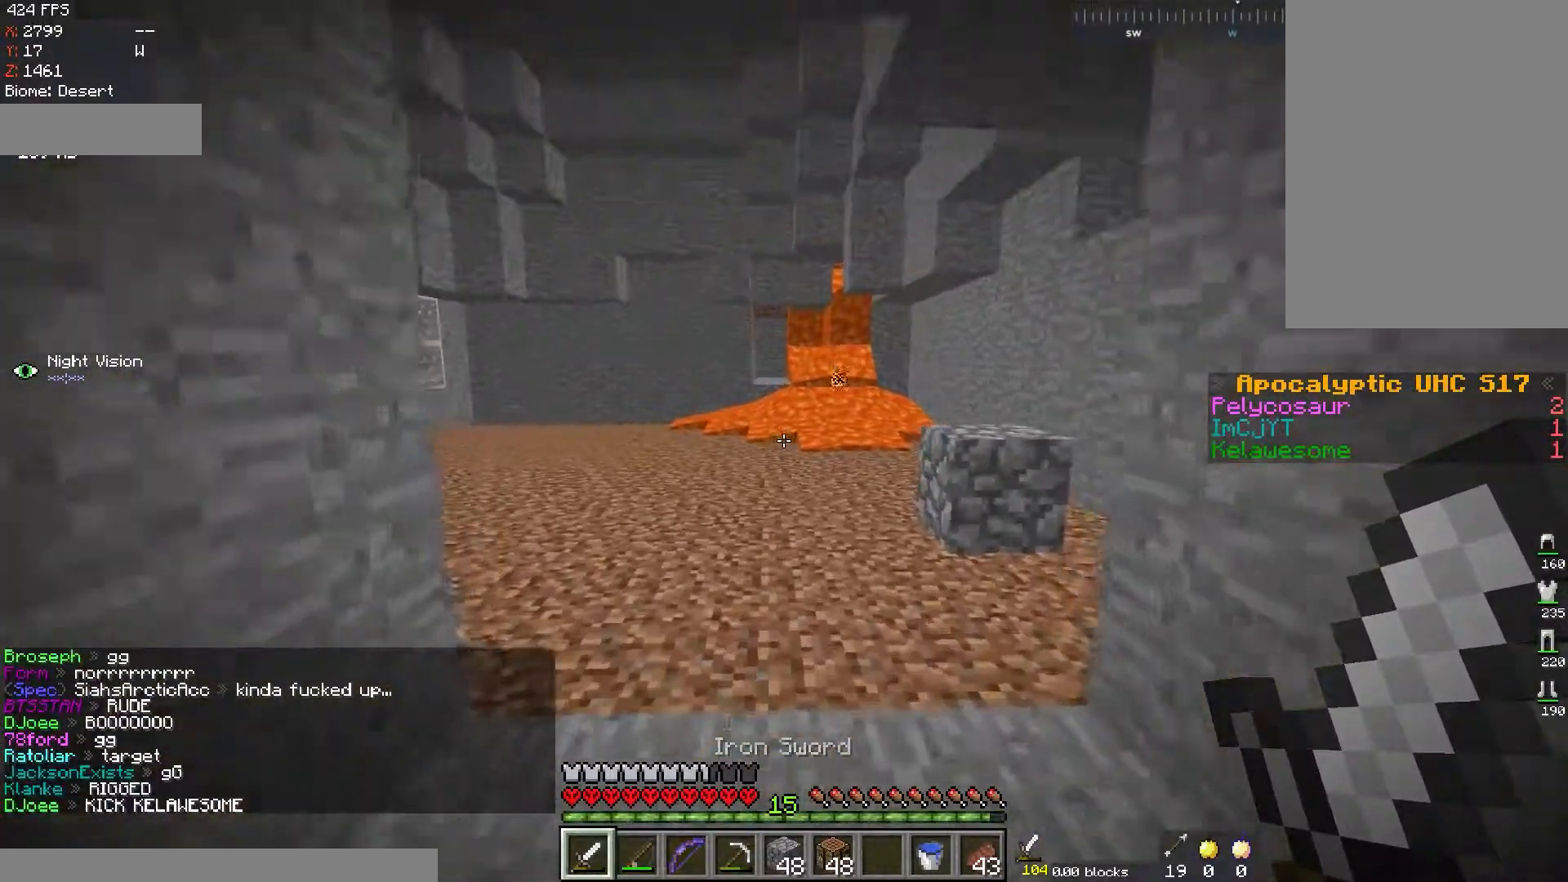
{"keys": ["d", "space", "w"], "mouse": [], "events": [[16, "space", "up"], [233, "d", "down"], [350, "space", "down"]]}
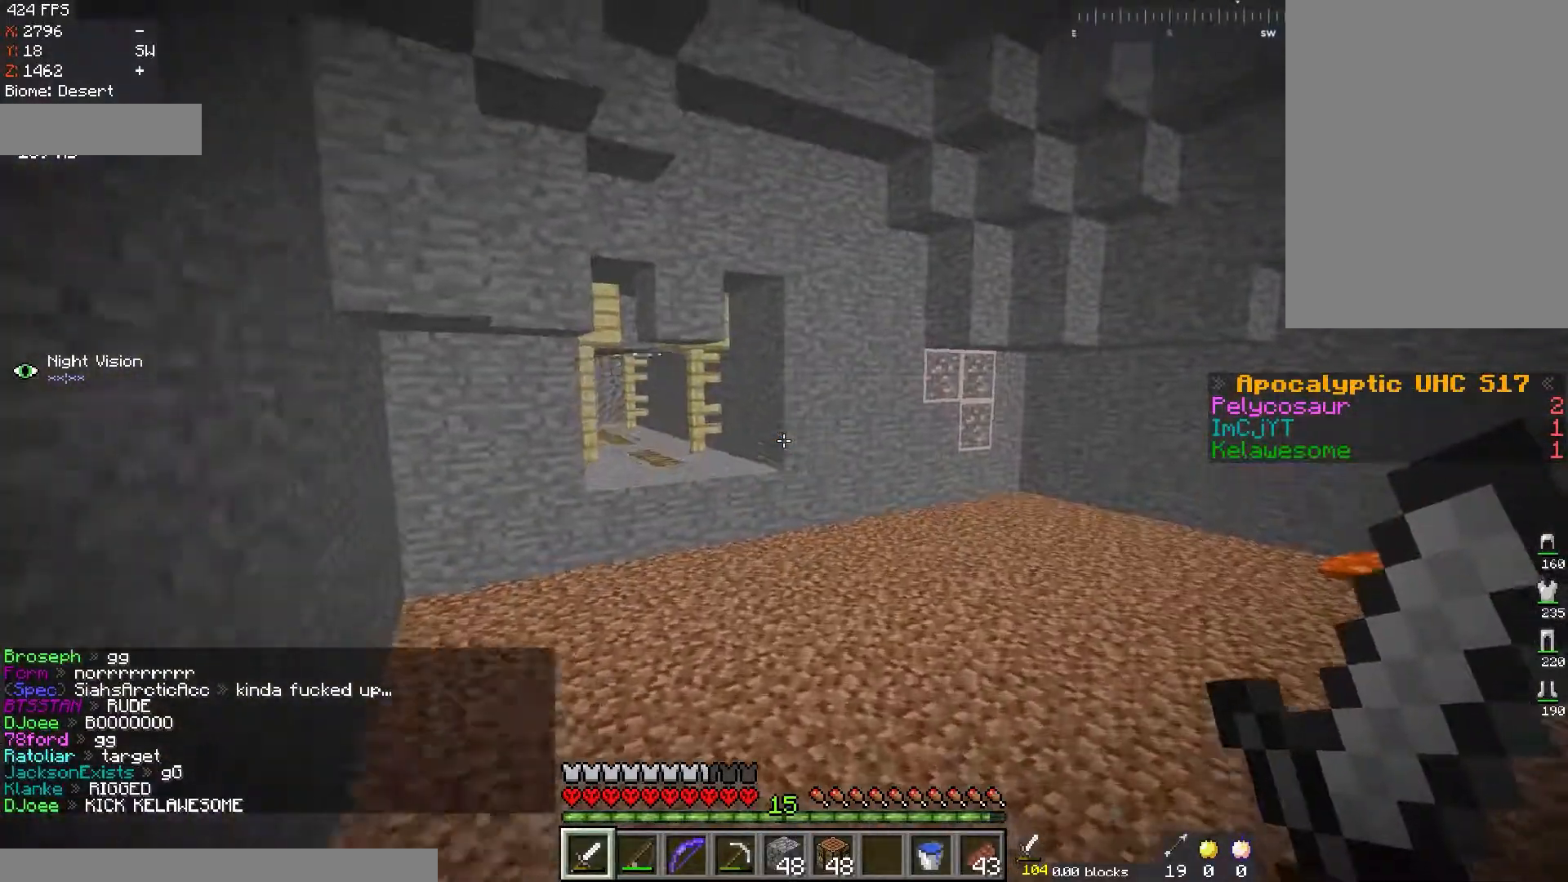
{"keys": ["space", "w"], "mouse": [], "events": [[84, "space", "up"], [184, "d", "up"], [350, "space", "down"]]}
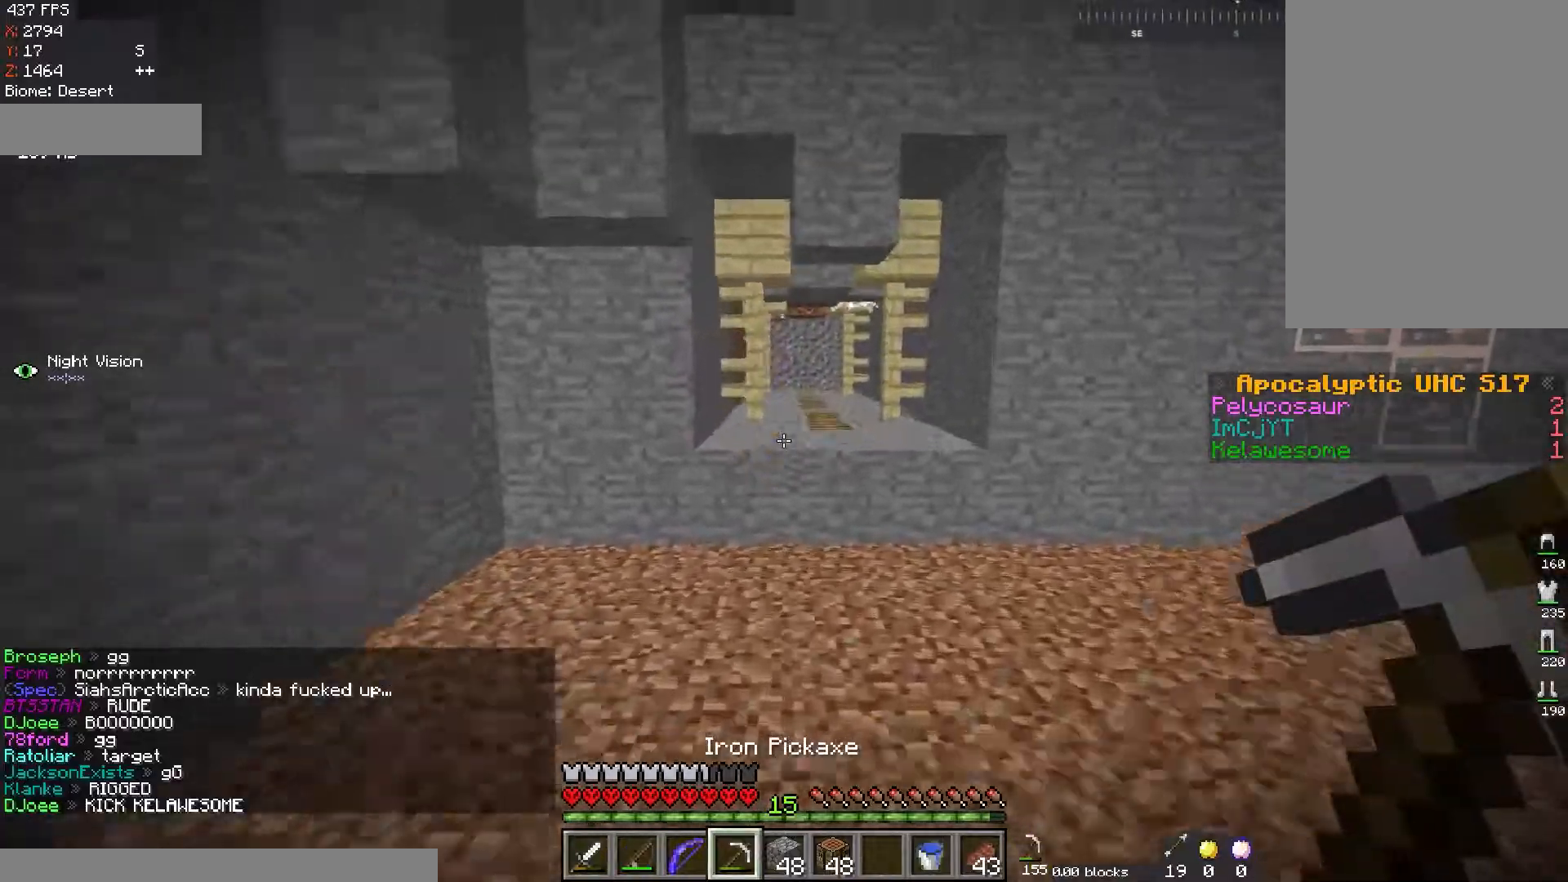
{"keys": ["w"], "mouse": [], "events": [[133, "space", "up"]]}
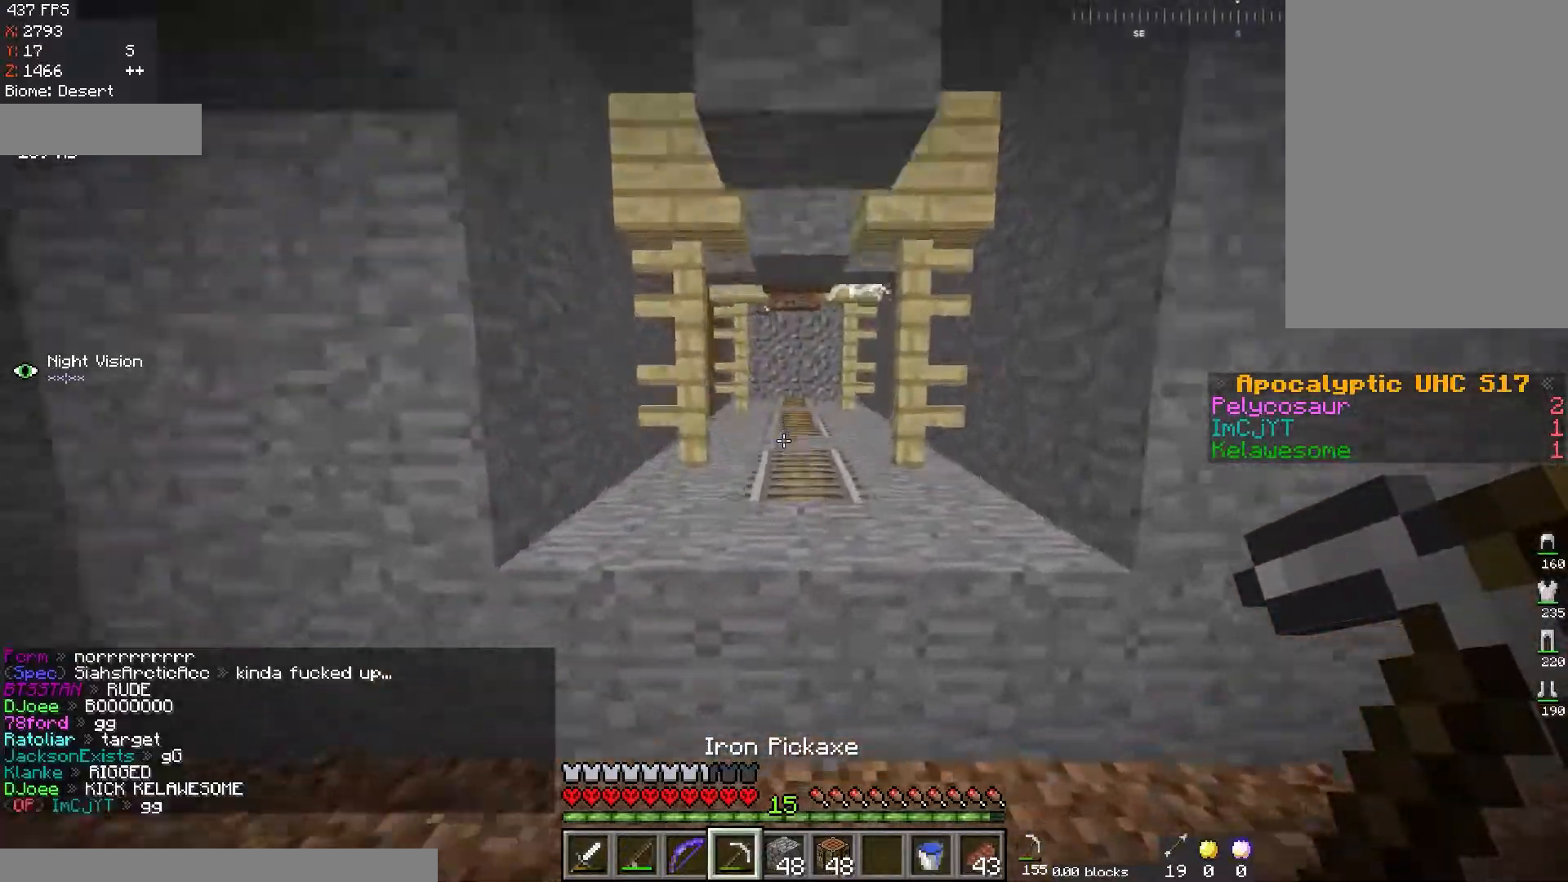
{"keys": ["w"], "mouse": [], "events": [[151, "space", "down"], [334, "space", "up"]]}
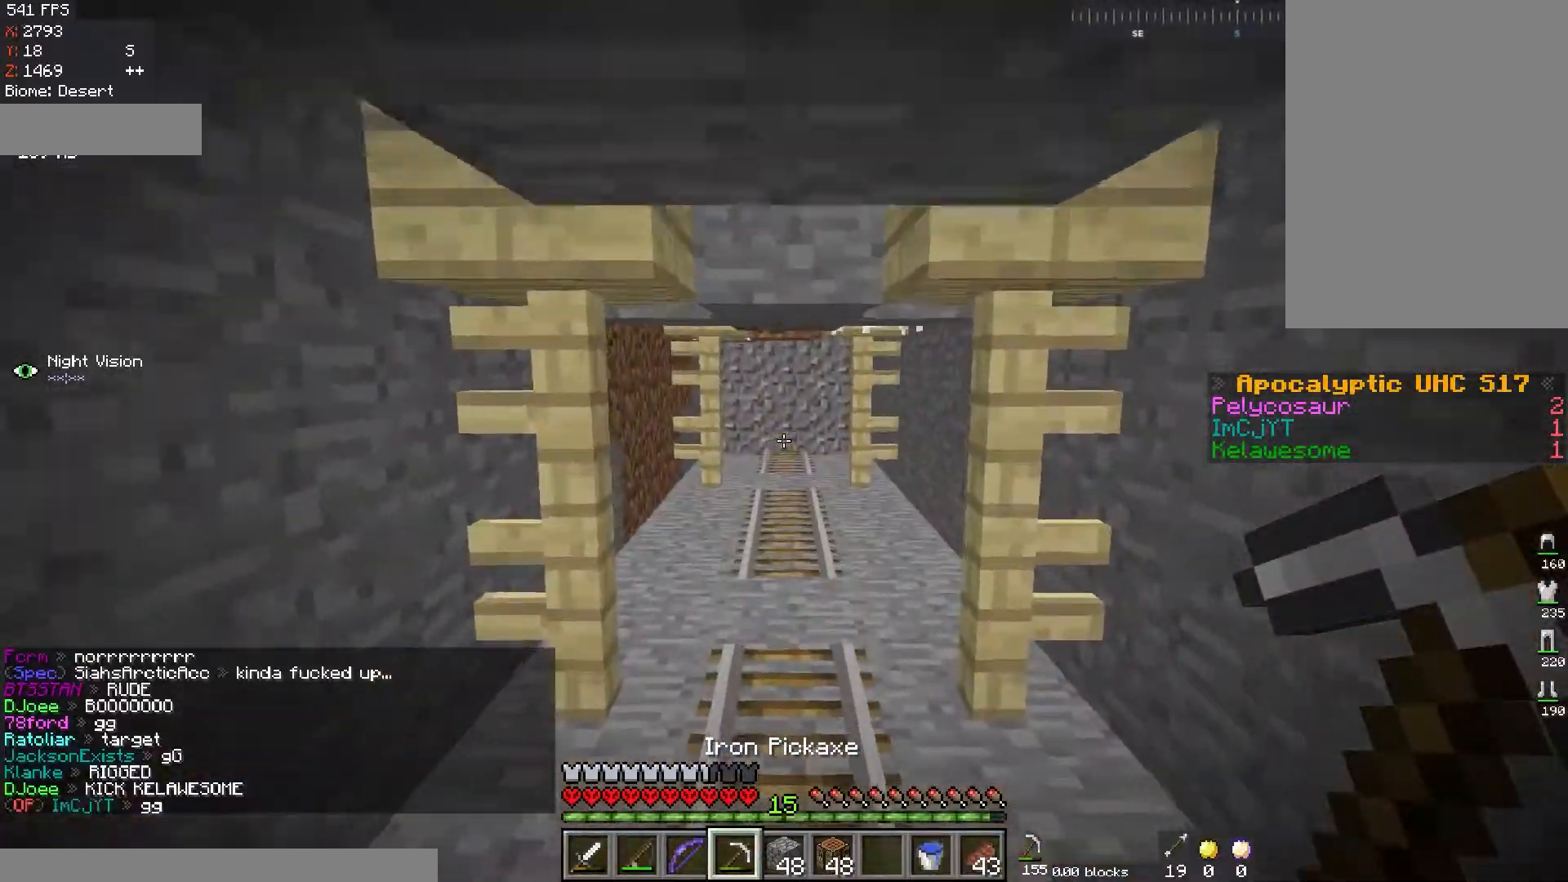
{"keys": ["w"], "mouse": [], "events": []}